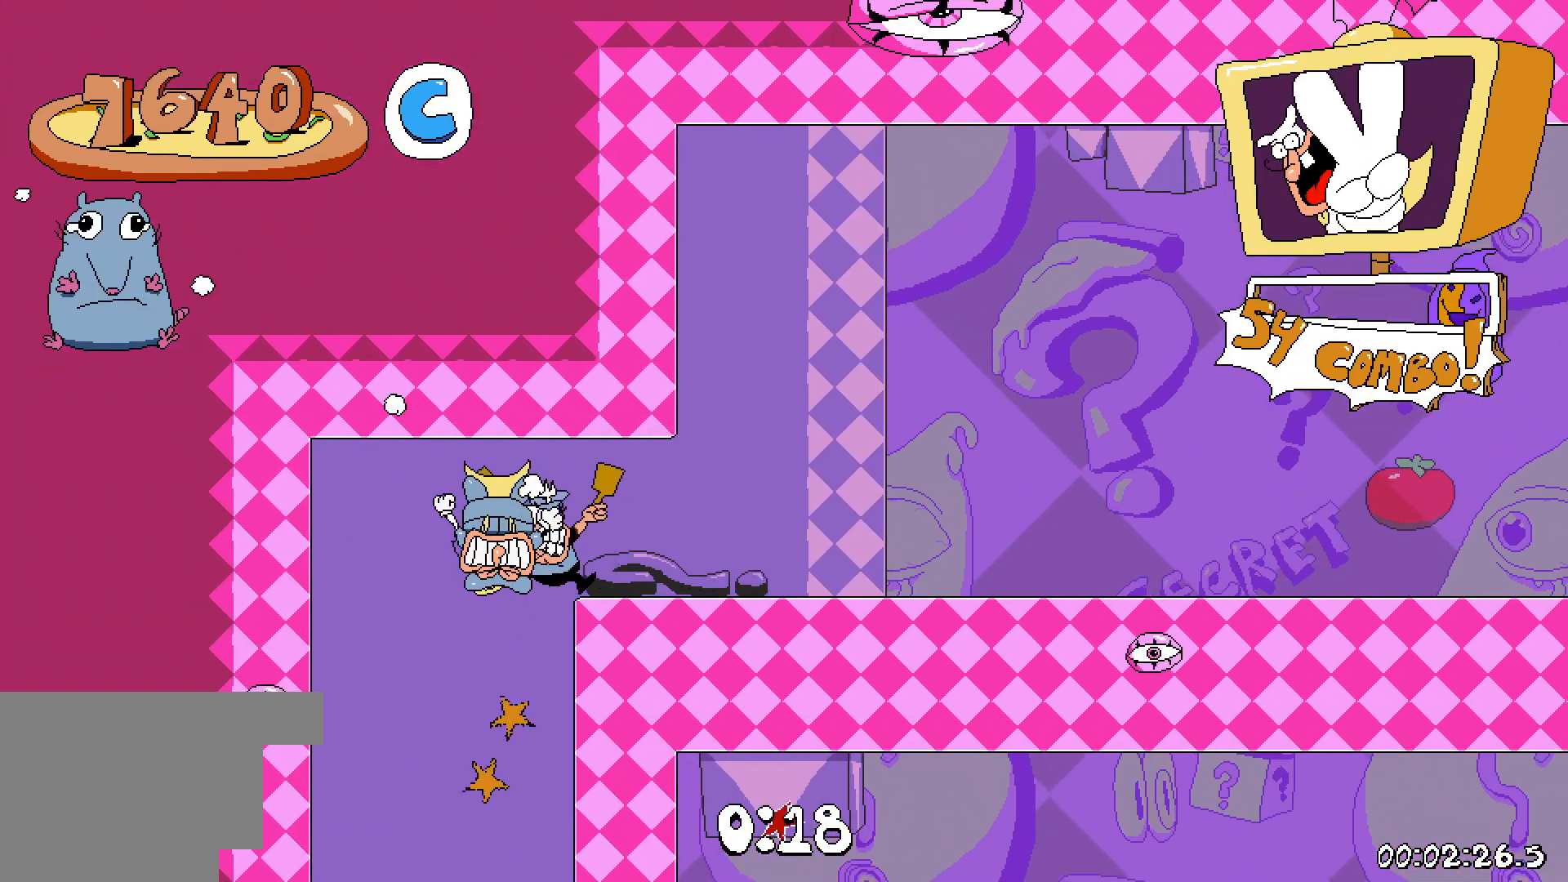
Gameplay with keyboard; each line is a JSON object with the keys held at the frame after it. "events" lists presses ("down") and releases ("up") of "dash", "down", "grab", "jump", "left", "right", "shoot", "taunt" and "up" between this image and that frame as [ms after this image, input, new state], when the widget could be followed in between. No other keys are recorded. Mouse input is not recorded. Key names are as the overlay labels them; some are game actions (e.g. jump) rather than physical keys.
{"keys": [], "events": [[267, "left", "up"]]}
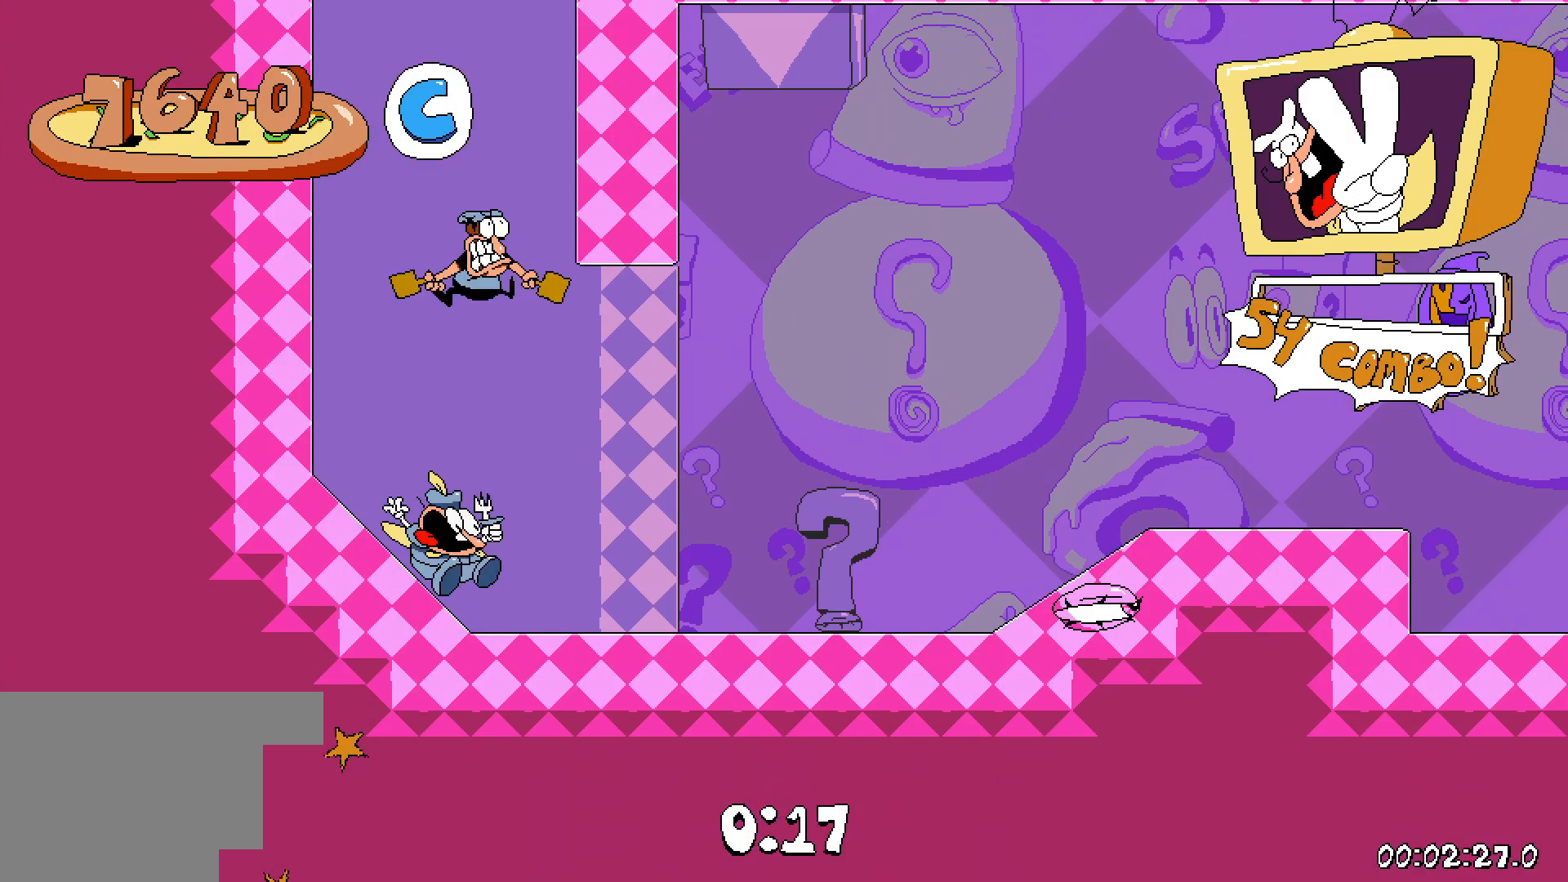
{"keys": ["right"], "events": [[33, "right", "down"]]}
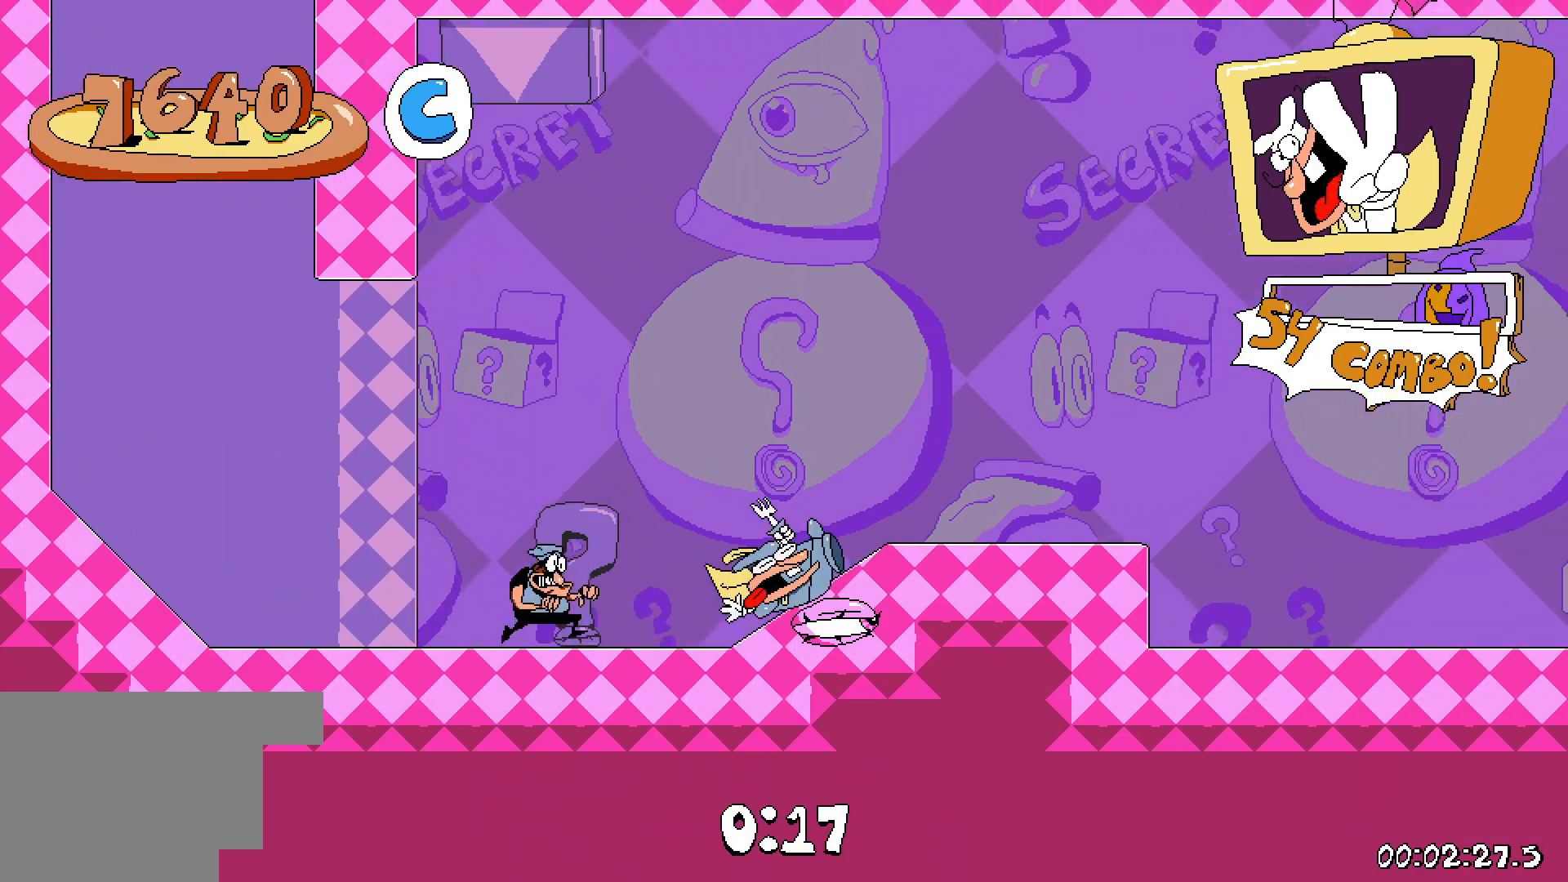
{"keys": ["right"], "events": [[200, "jump", "down"], [450, "jump", "up"]]}
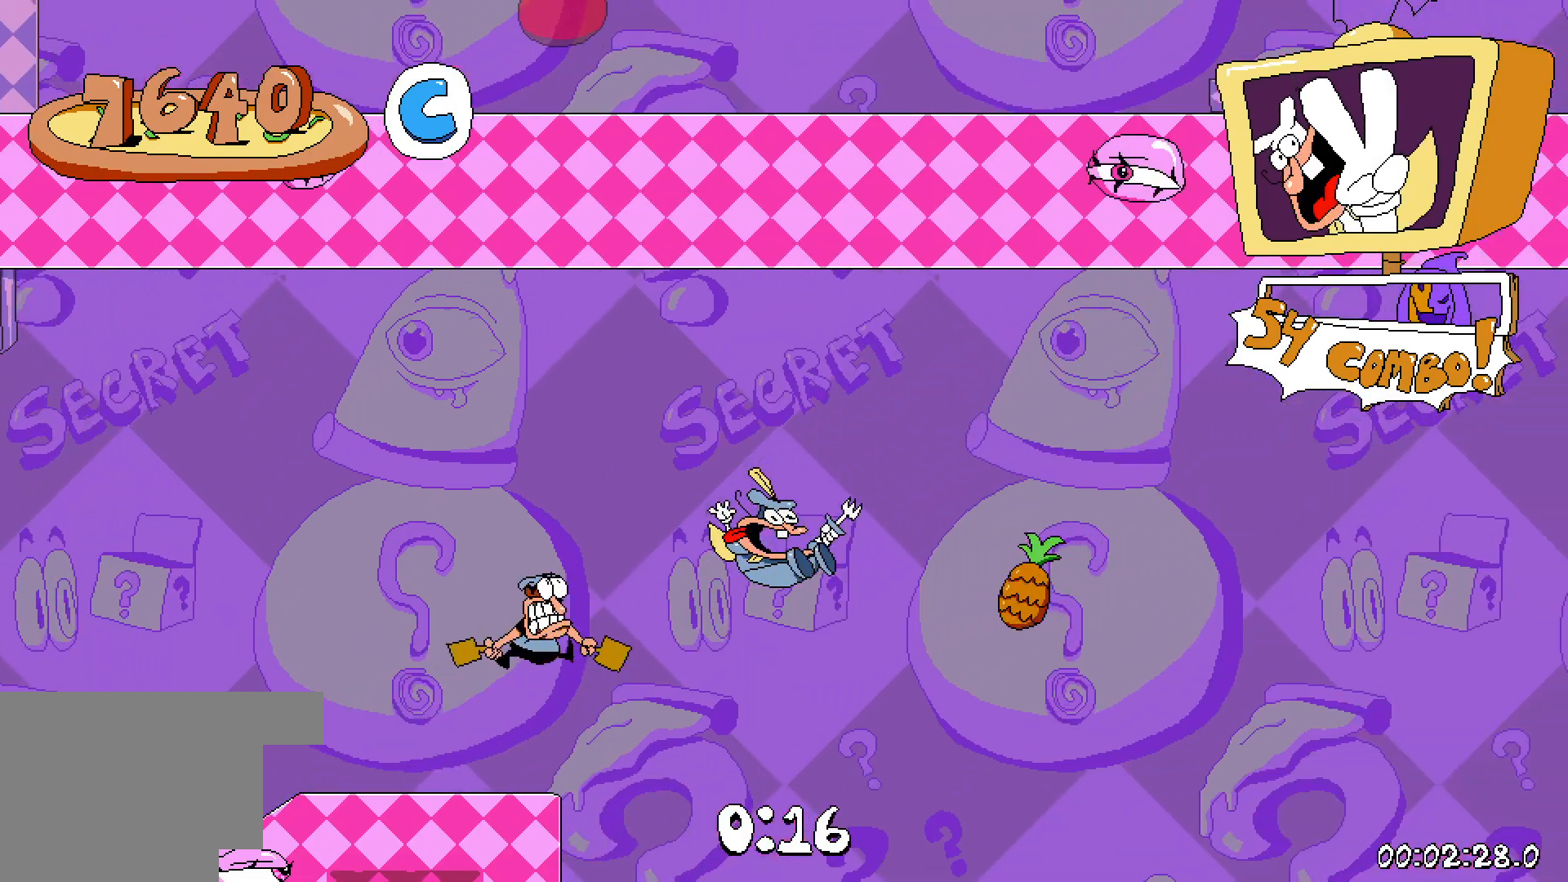
{"keys": ["right"], "events": []}
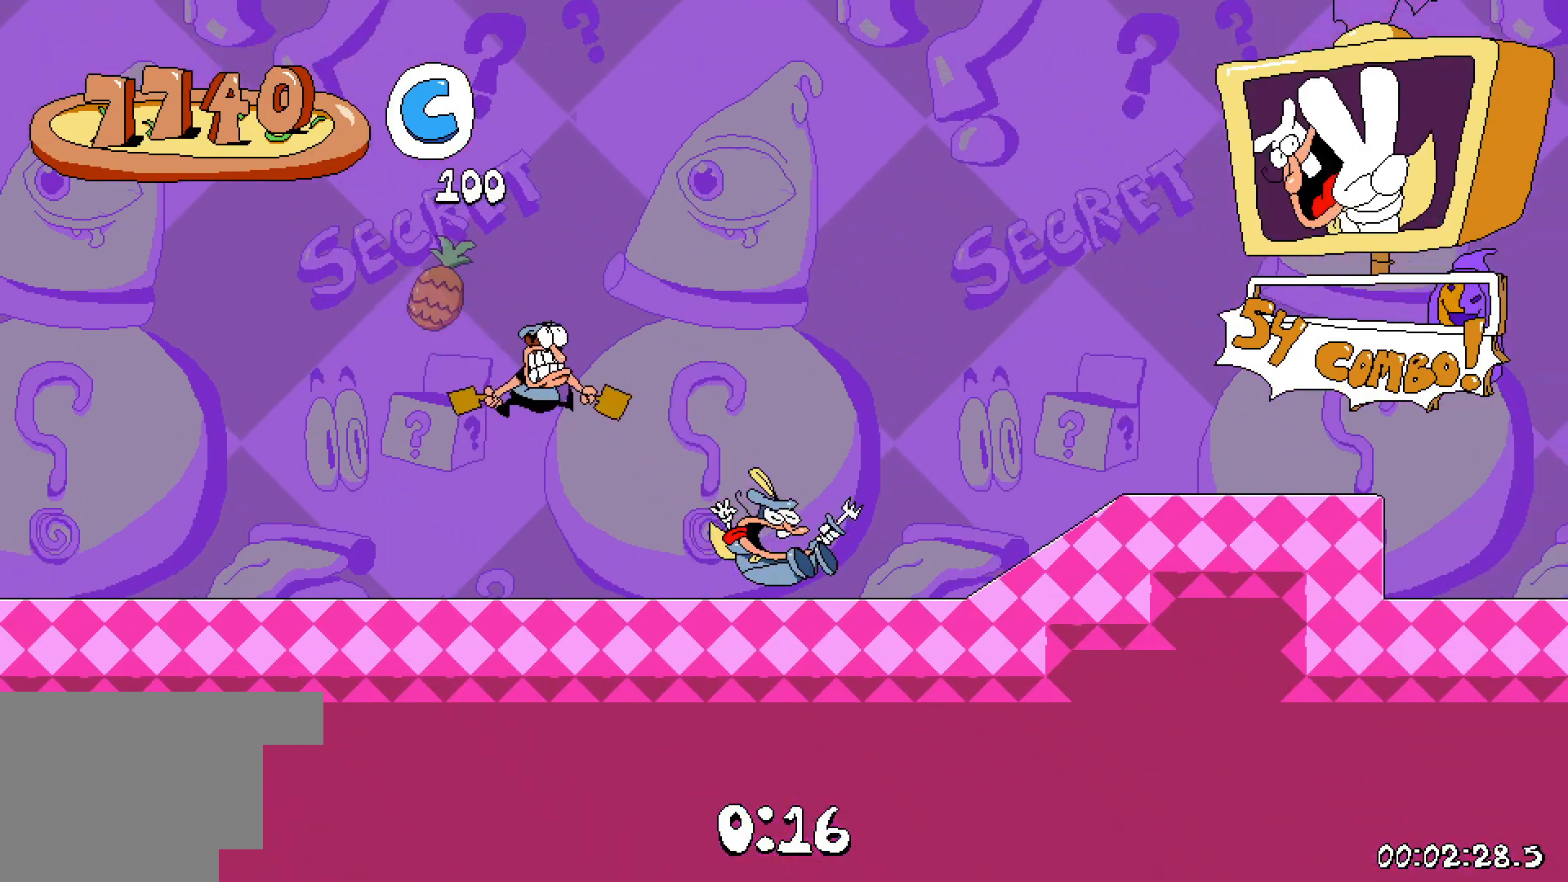
{"keys": ["jump", "right"], "events": [[467, "jump", "down"]]}
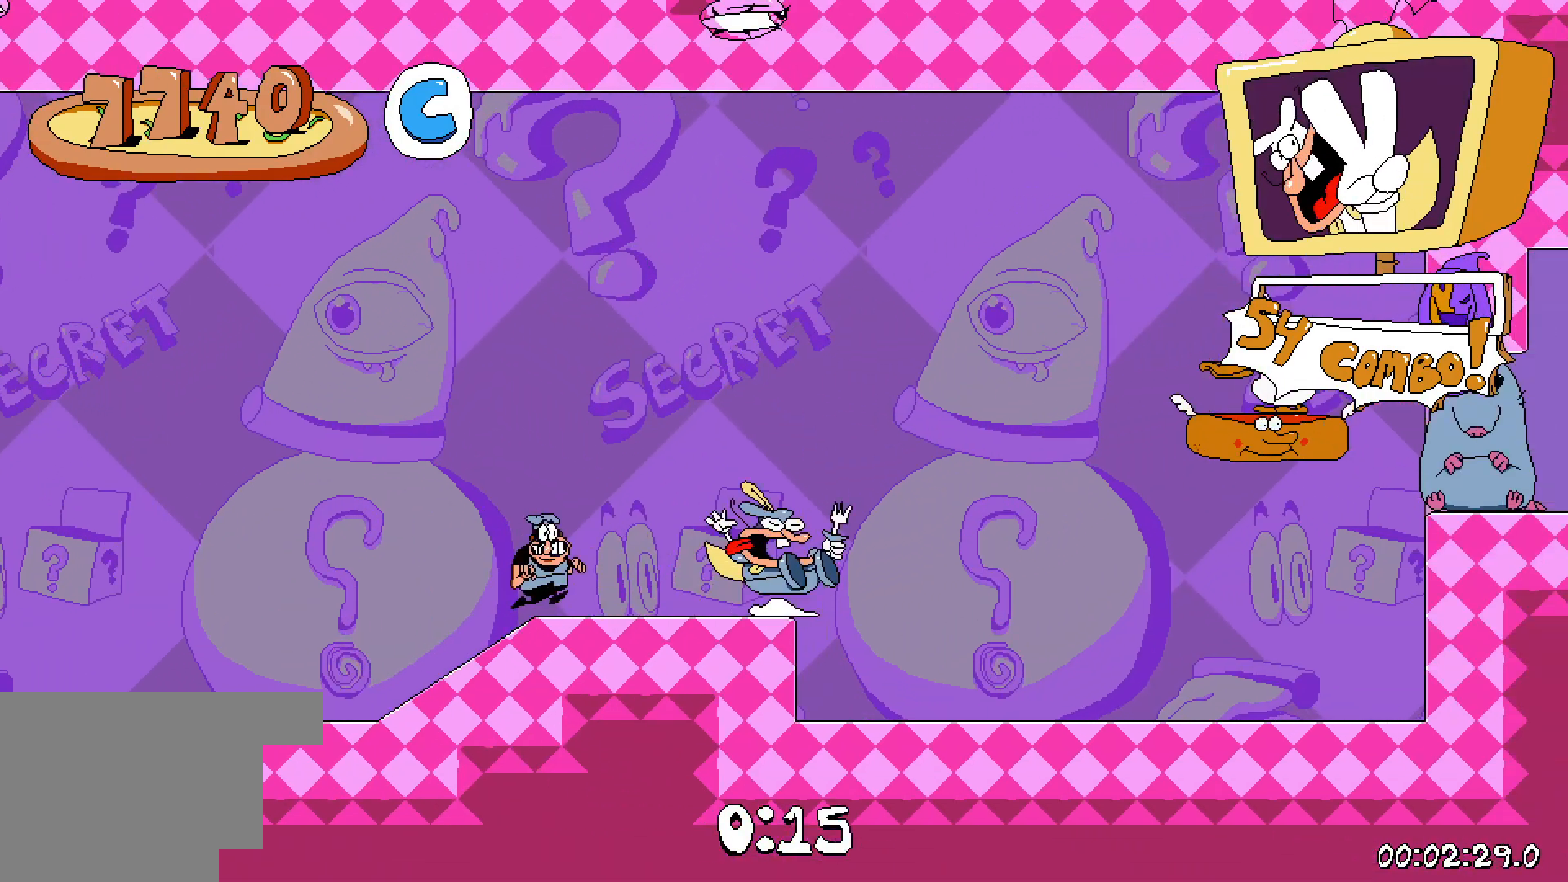
{"keys": ["right"], "events": [[250, "jump", "up"]]}
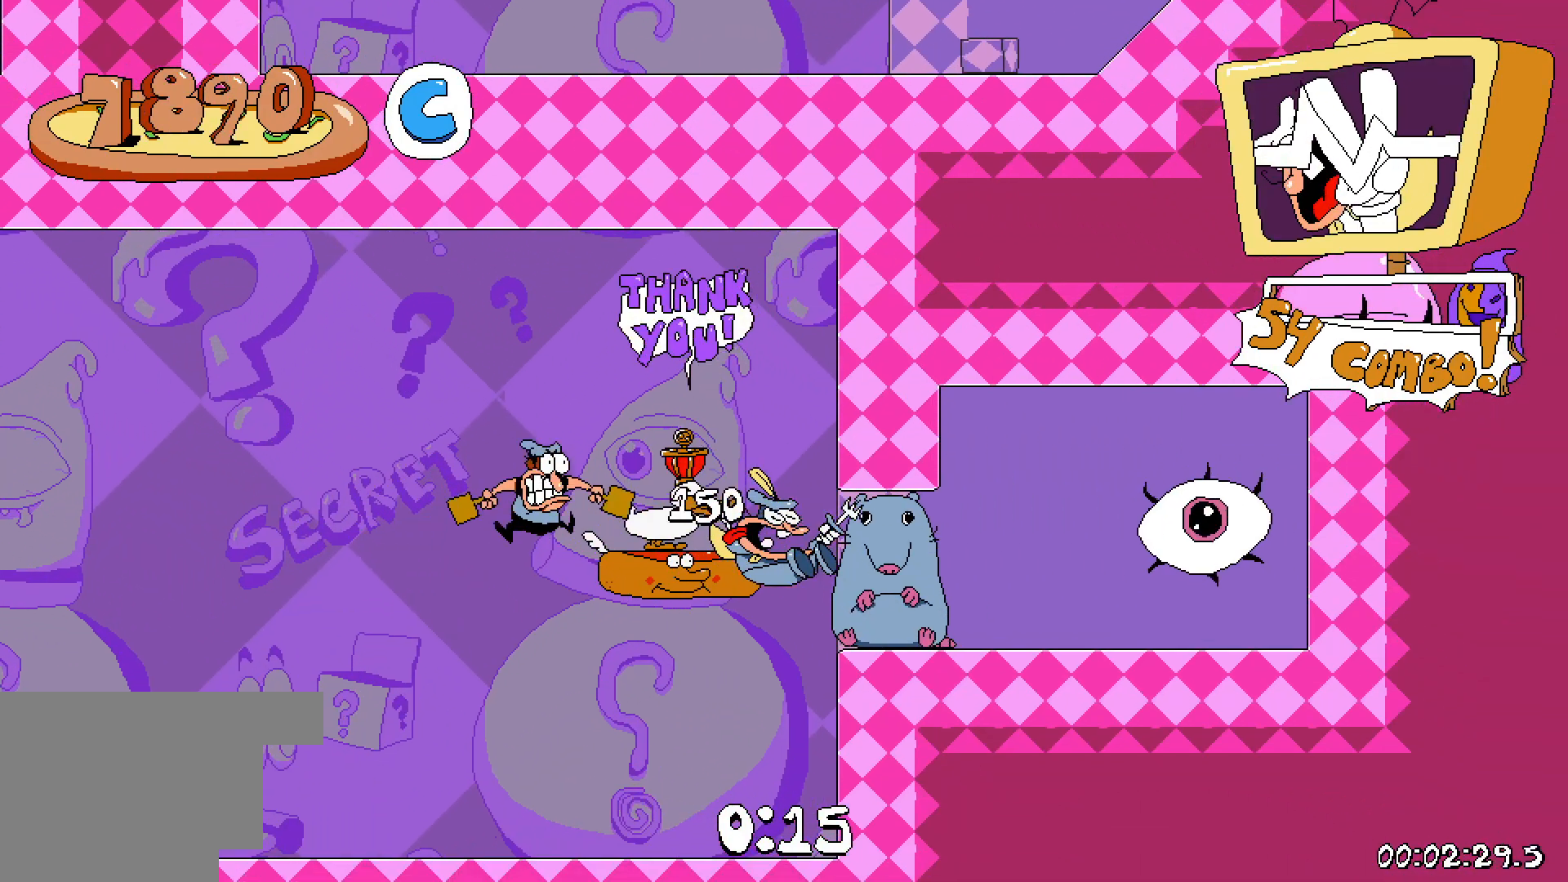
{"keys": [], "events": [[483, "right", "up"]]}
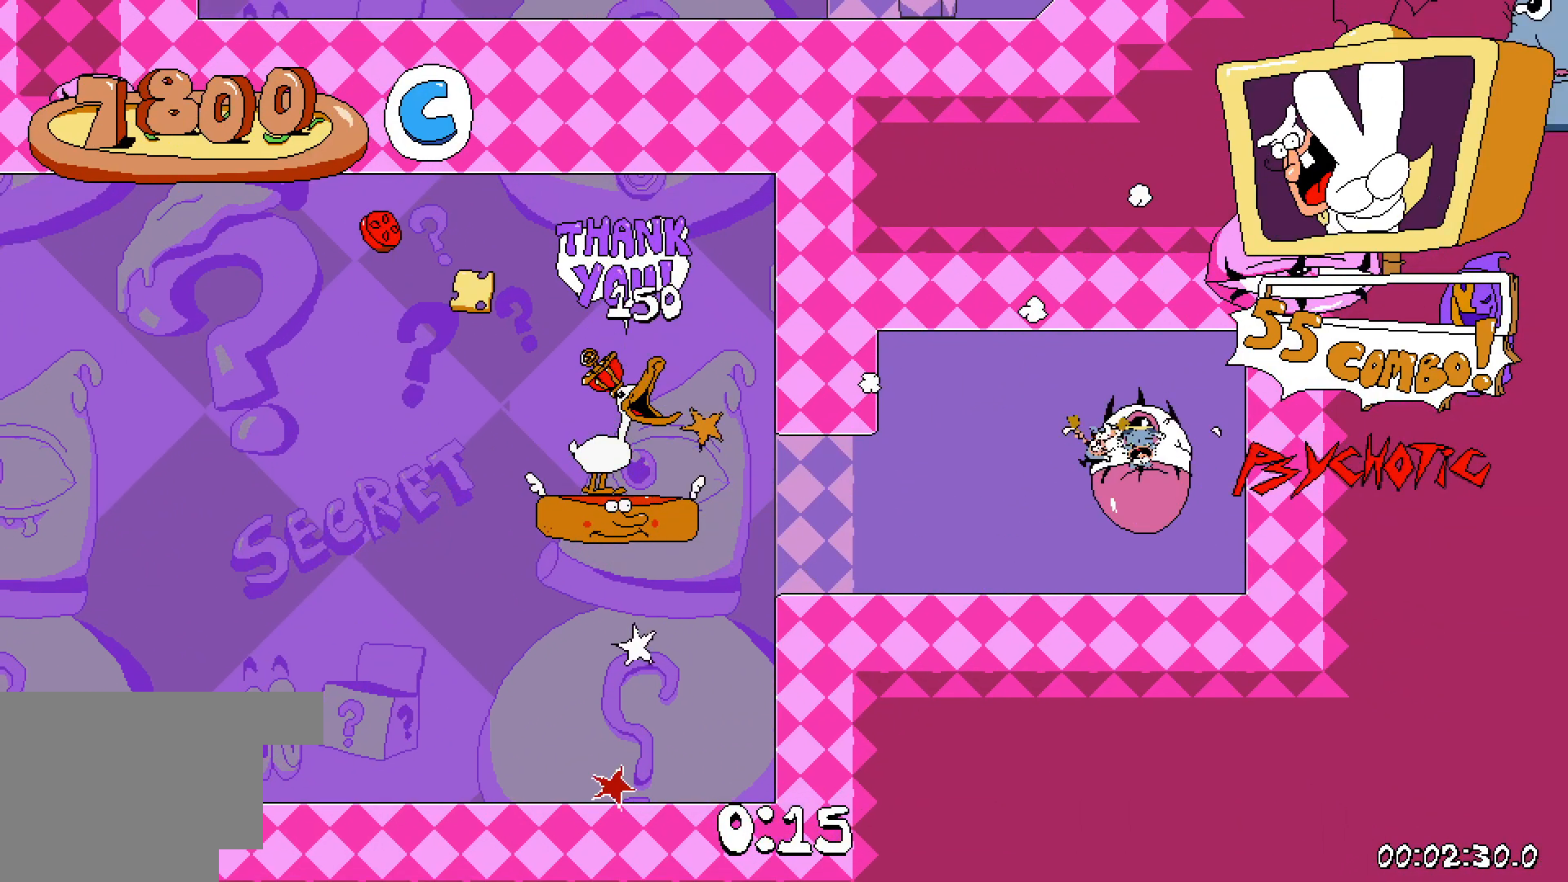
{"keys": [], "events": []}
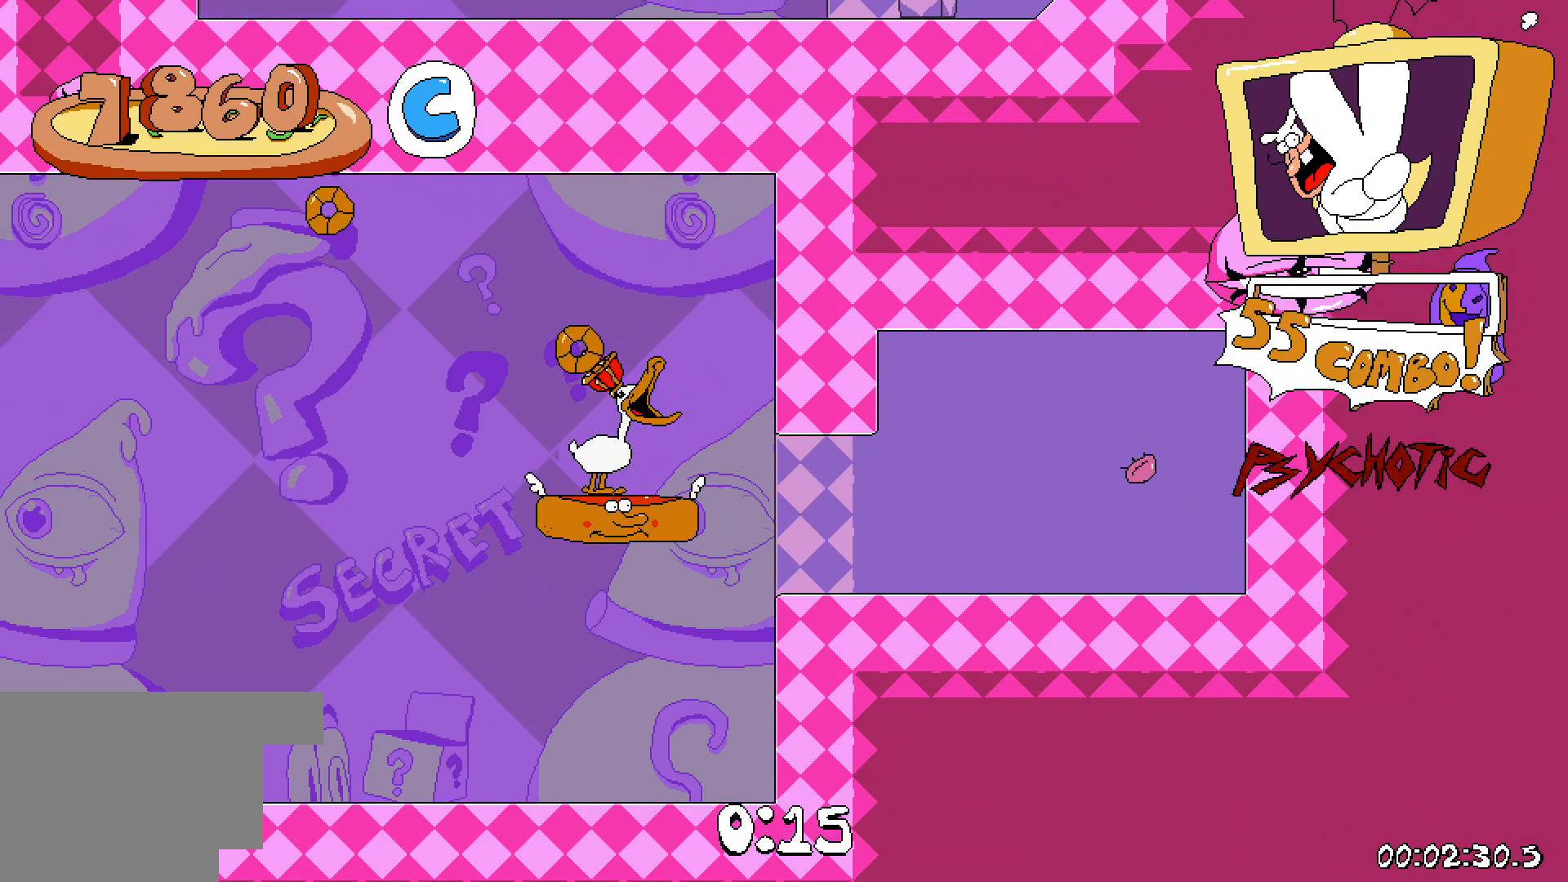
{"keys": [], "events": []}
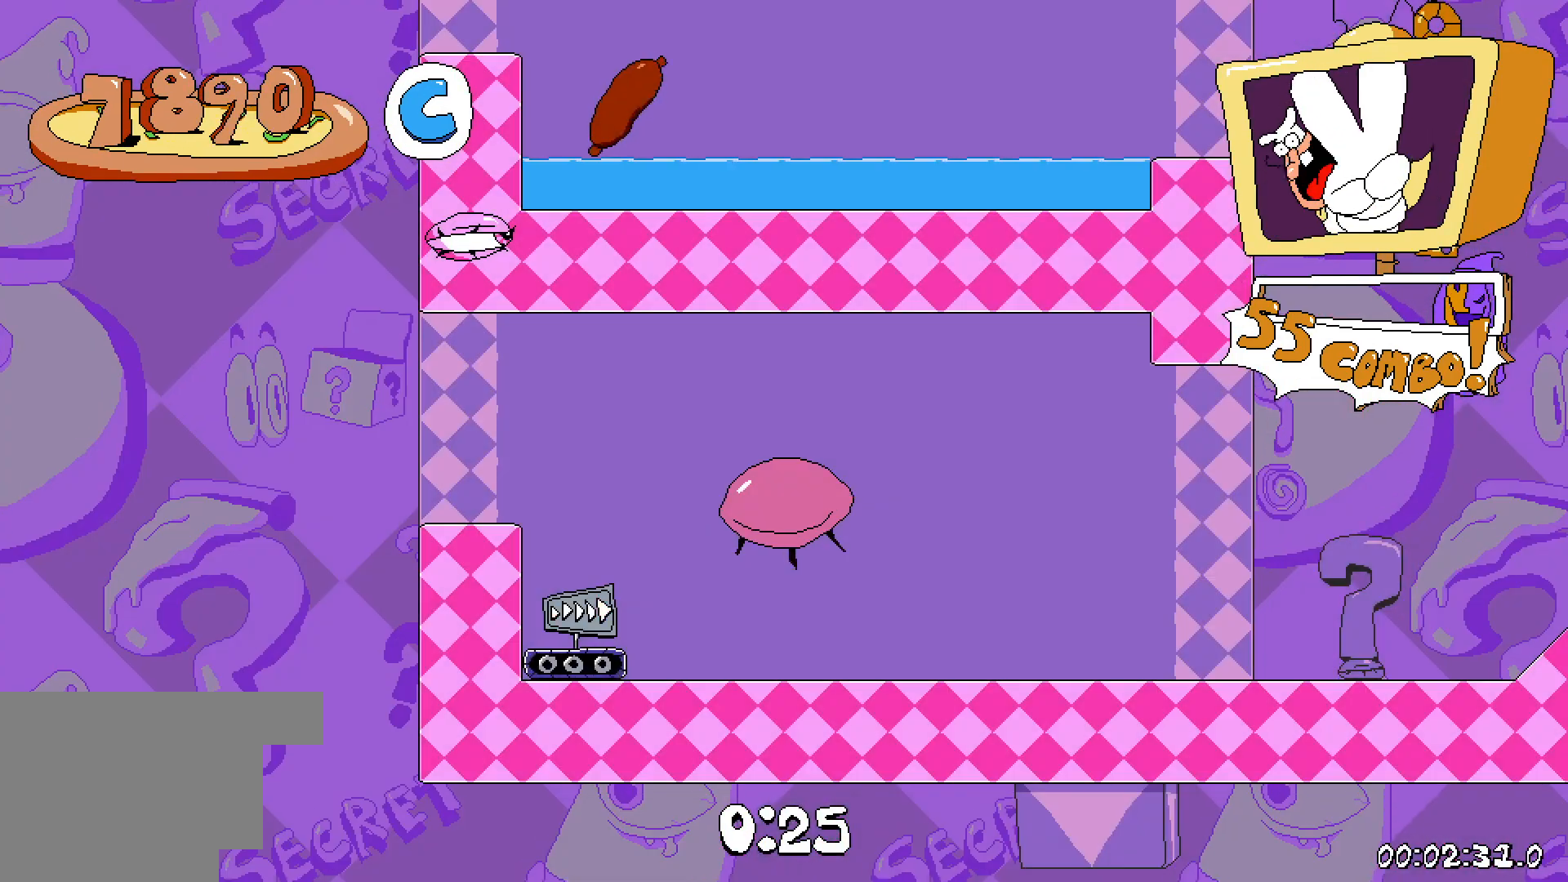
{"keys": ["left"], "events": [[100, "left", "down"]]}
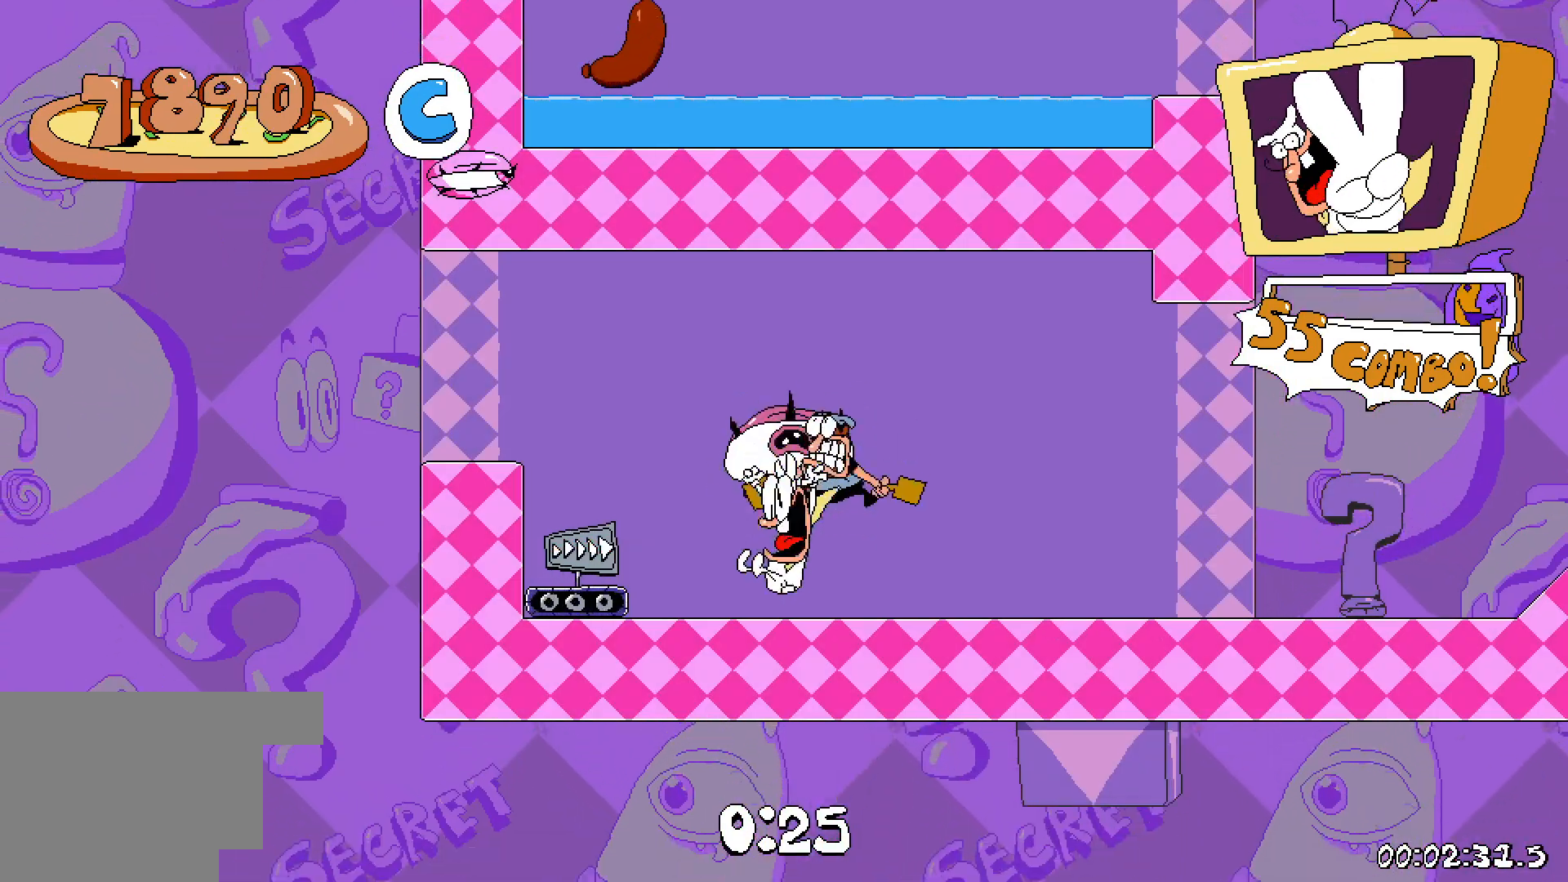
{"keys": ["dash", "right"], "events": [[133, "grab", "down"], [200, "grab", "up"], [233, "left", "up"], [300, "dash", "down"], [400, "right", "down"]]}
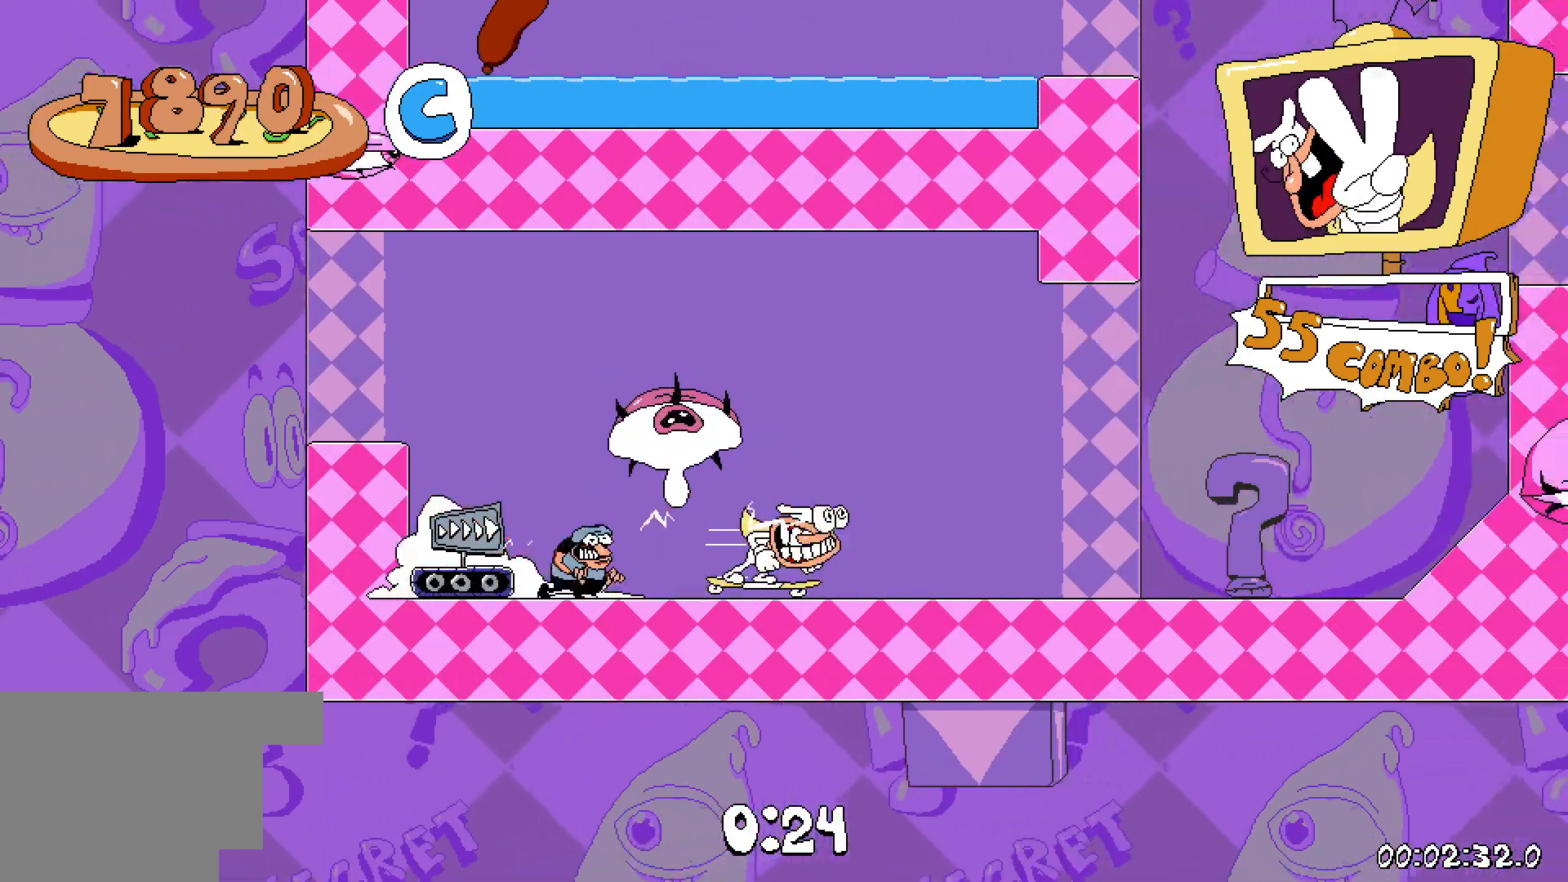
{"keys": ["dash", "right"], "events": []}
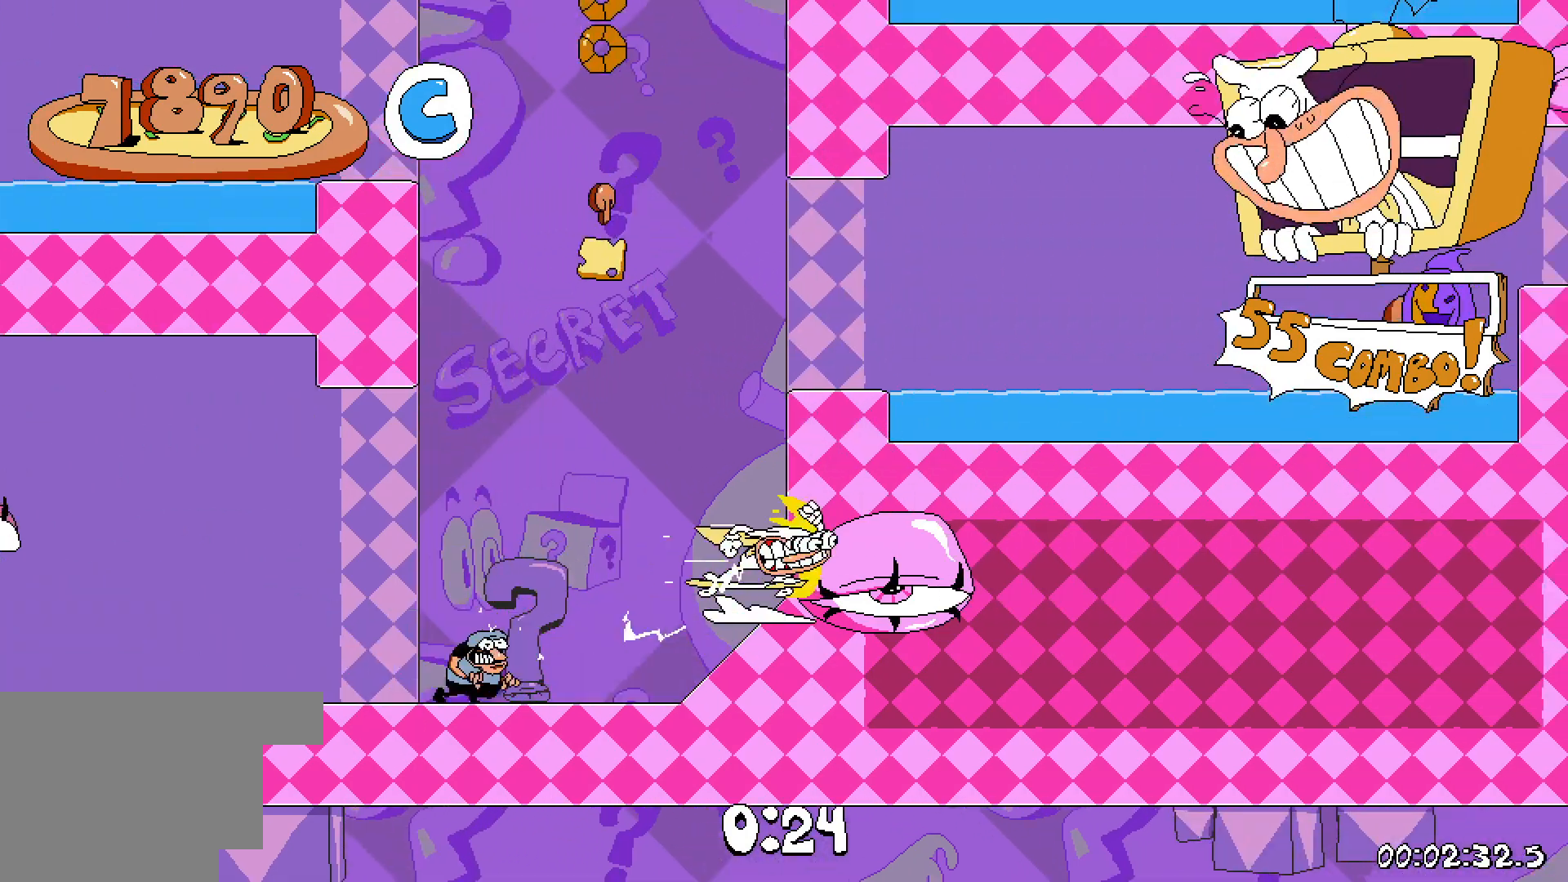
{"keys": ["dash"], "events": [[150, "right", "up"], [350, "left", "down"], [500, "left", "up"]]}
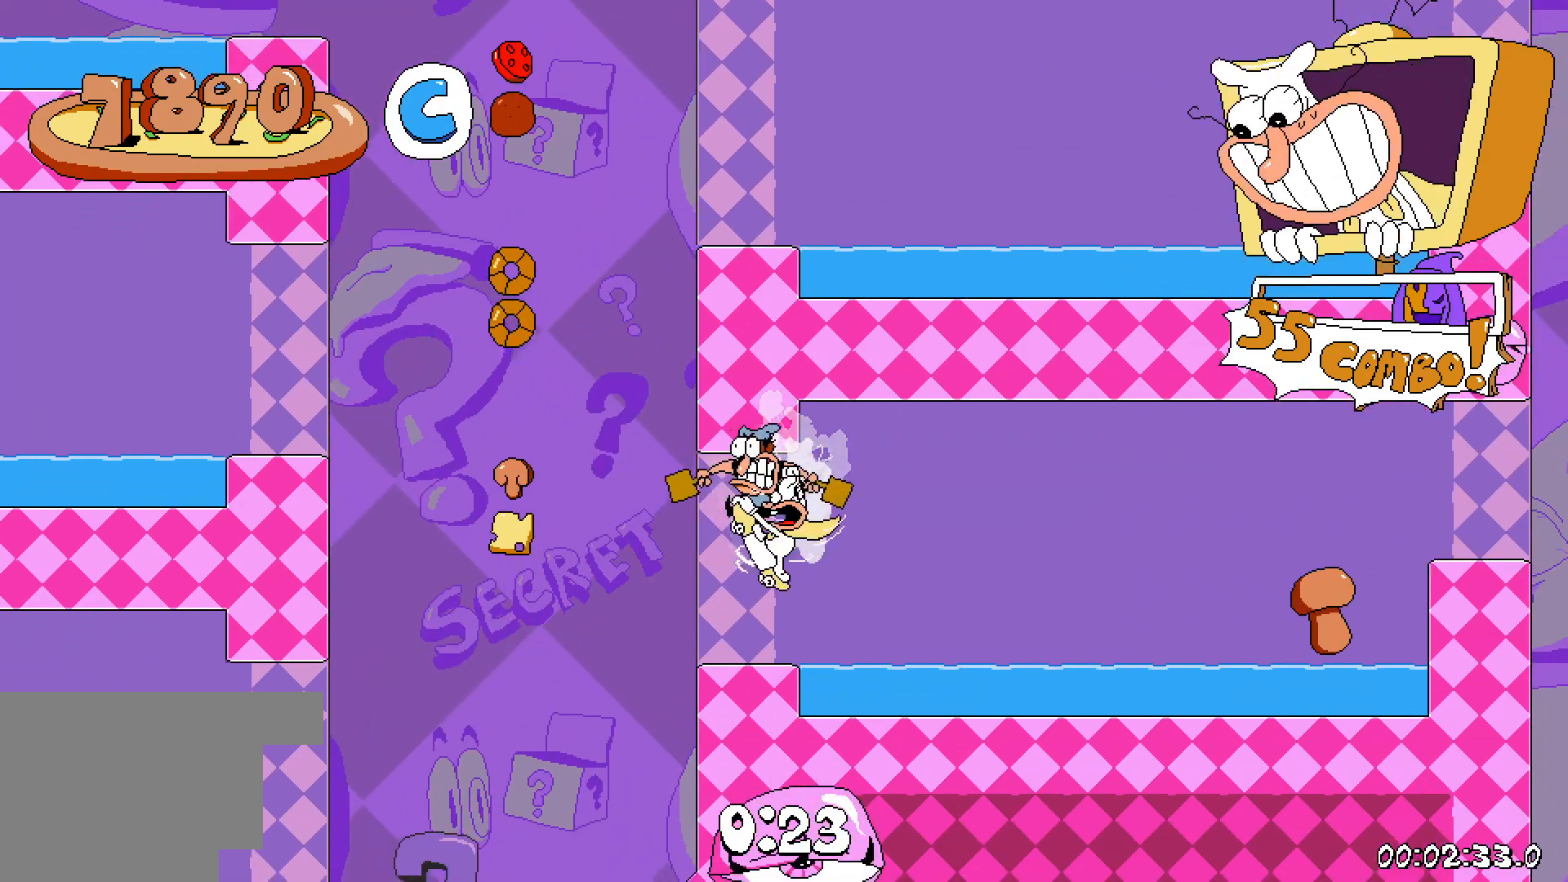
{"keys": ["dash", "right"], "events": [[250, "right", "down"]]}
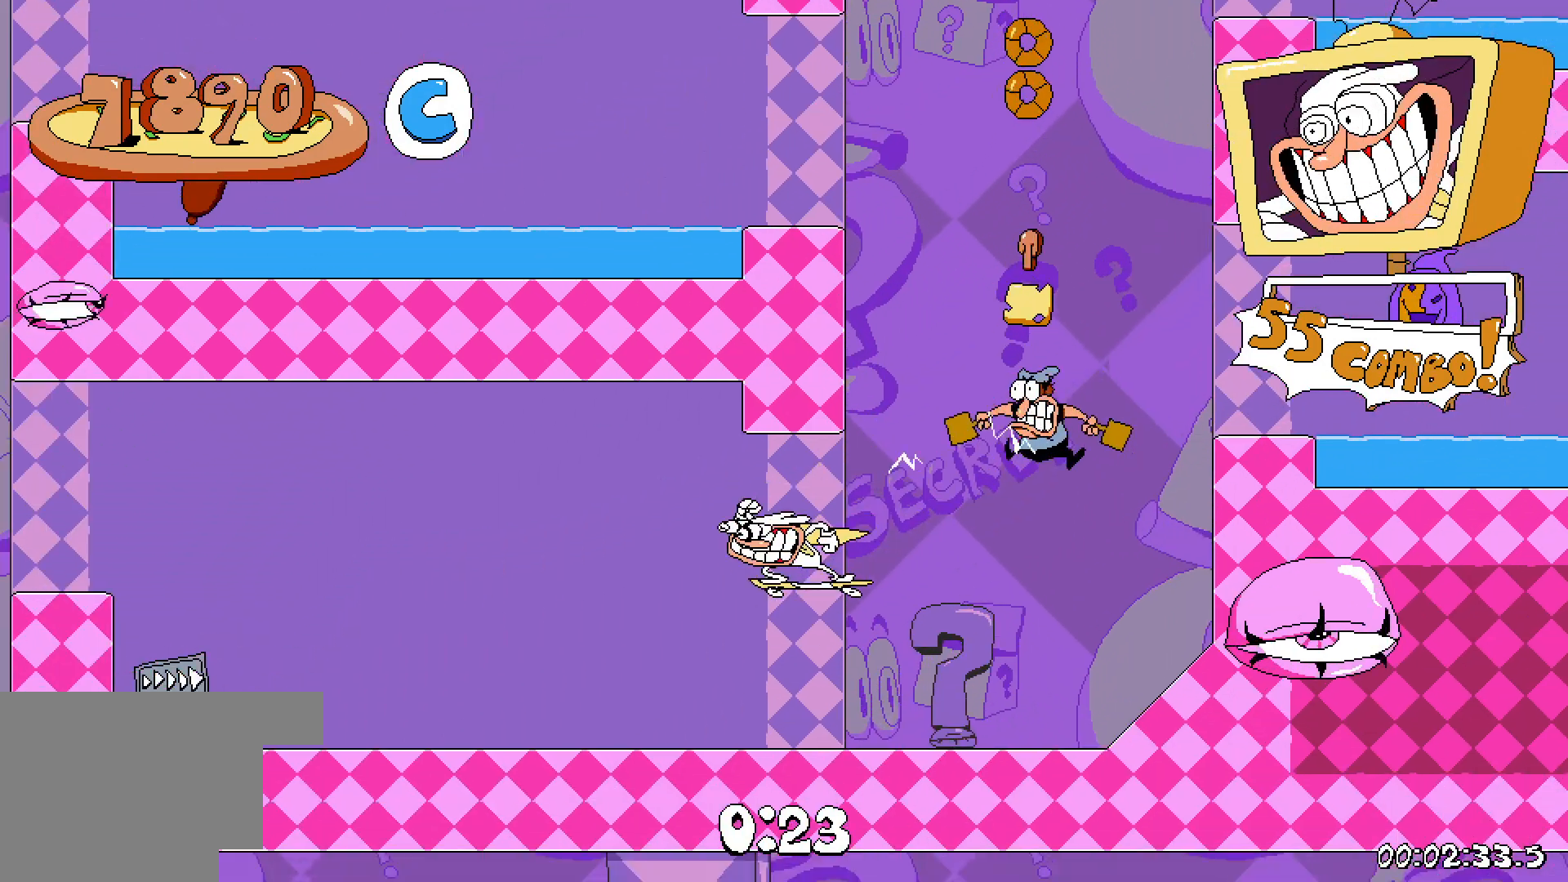
{"keys": ["dash", "right"], "events": [[317, "right", "up"], [467, "right", "down"]]}
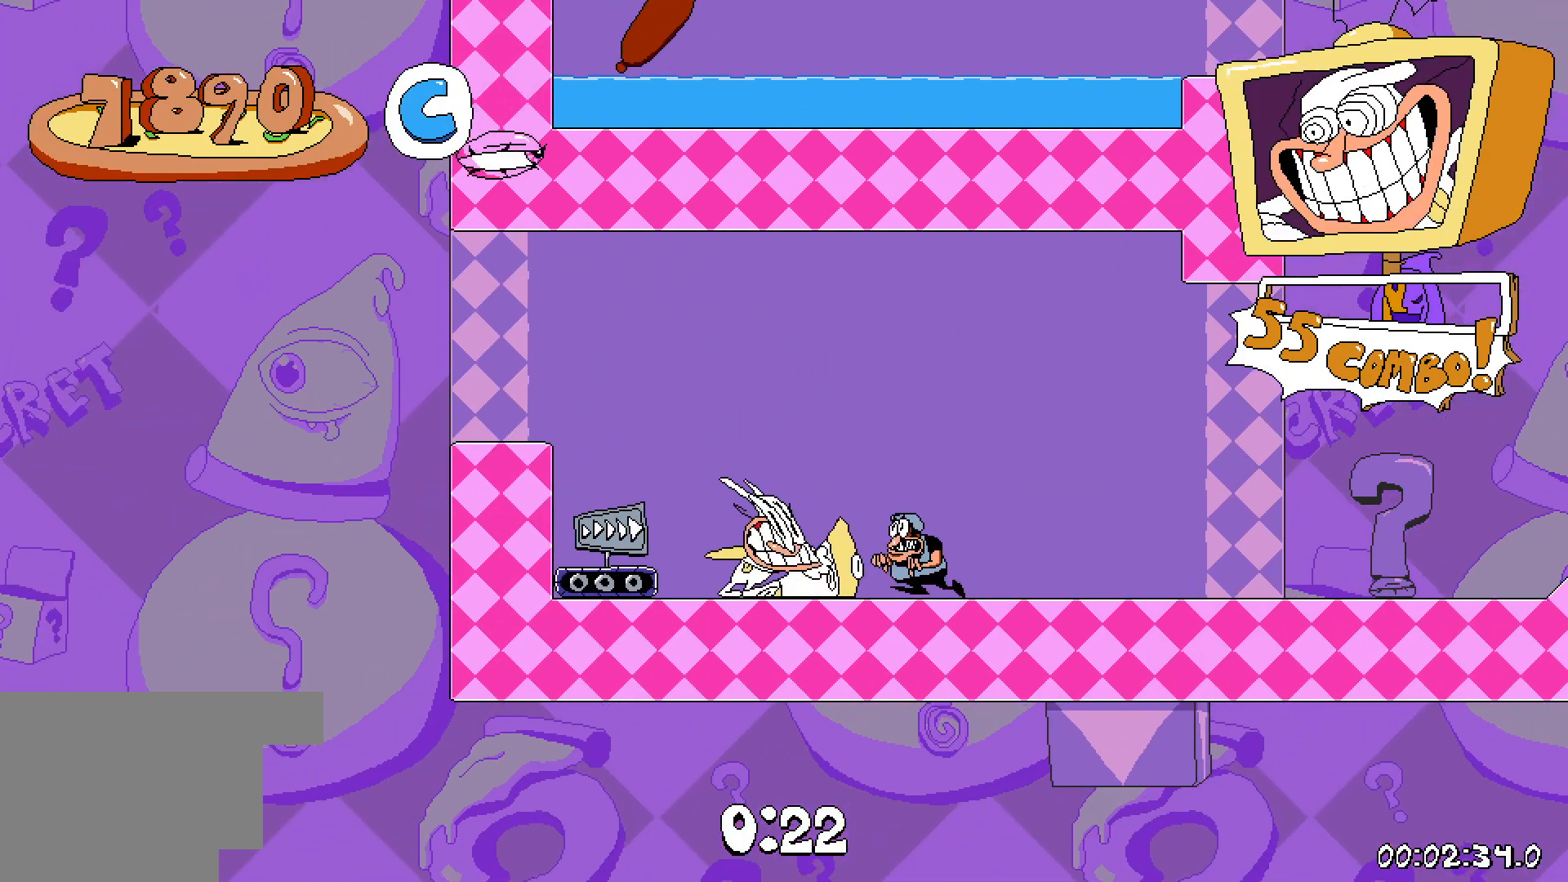
{"keys": ["dash", "right"], "events": []}
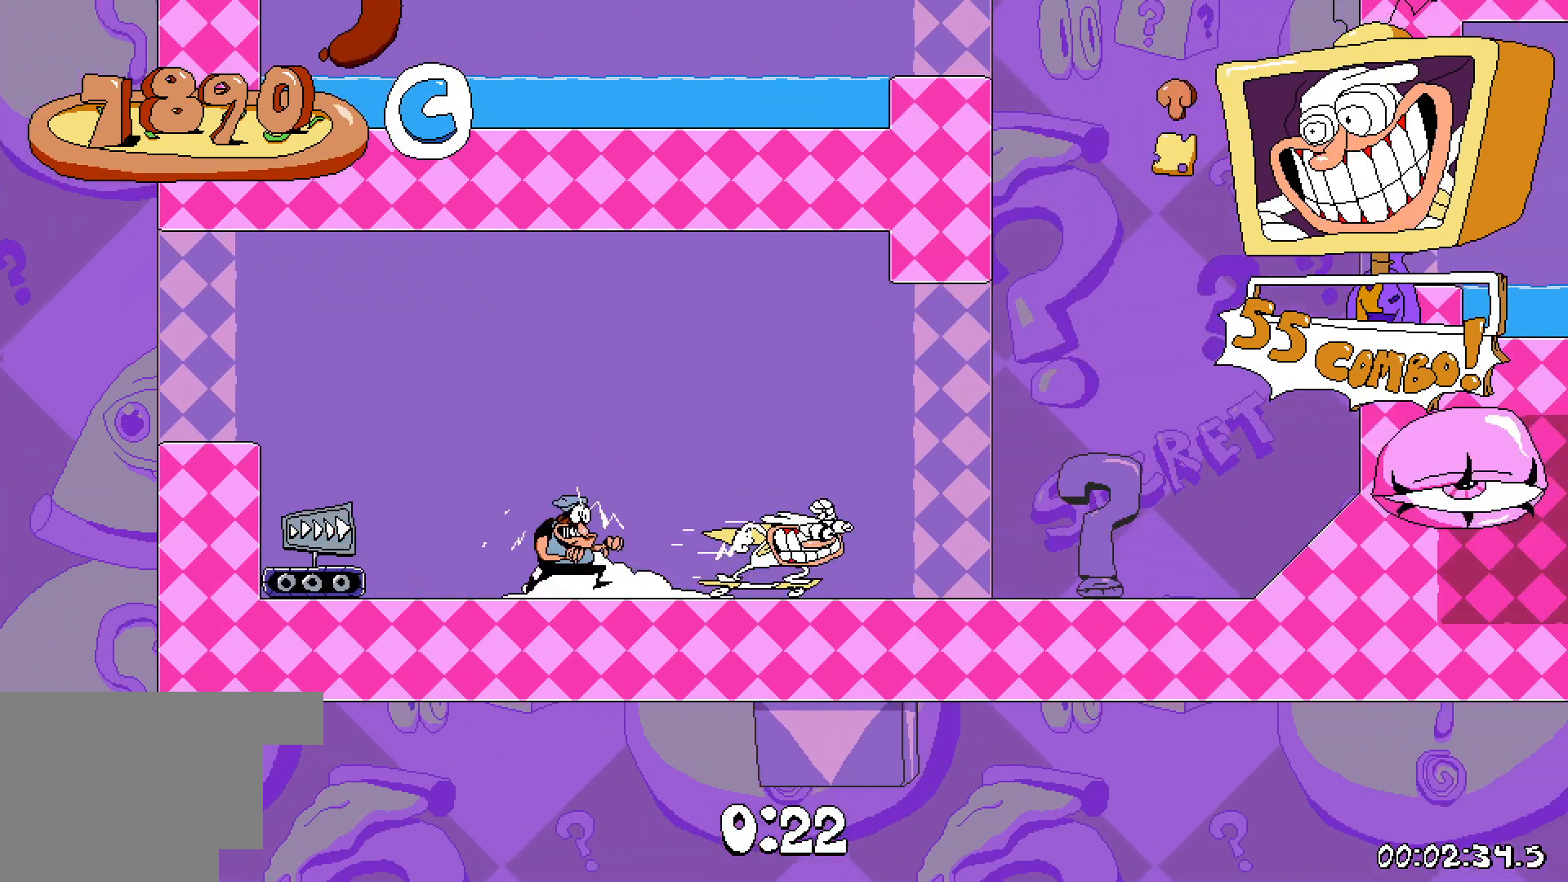
{"keys": ["dash", "right"], "events": []}
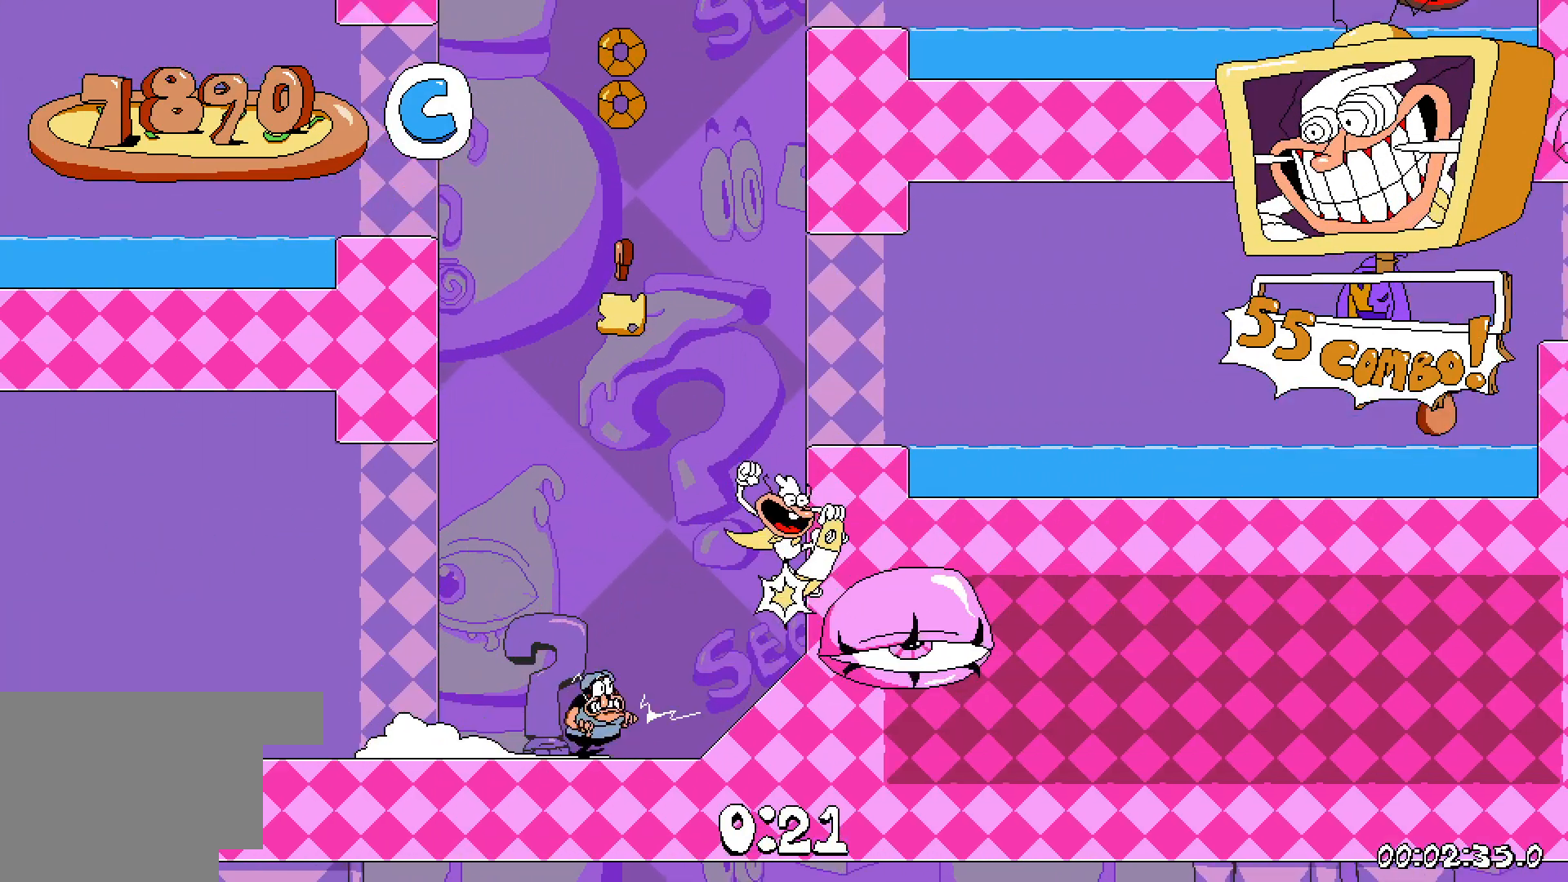
{"keys": ["dash", "right"], "events": []}
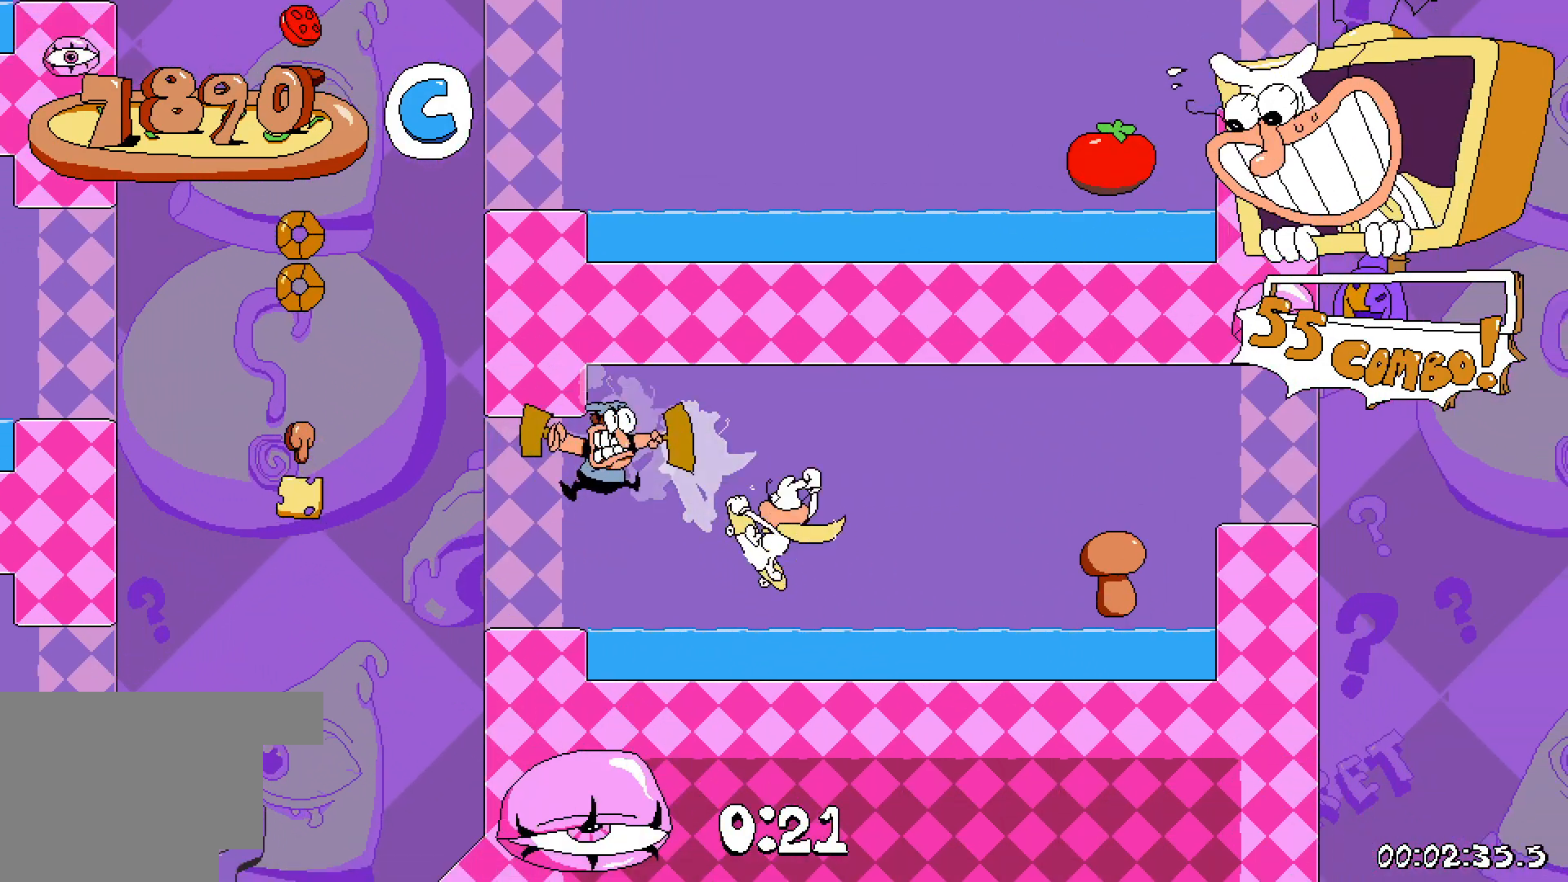
{"keys": ["dash", "left"], "events": [[33, "right", "up"], [150, "left", "down"]]}
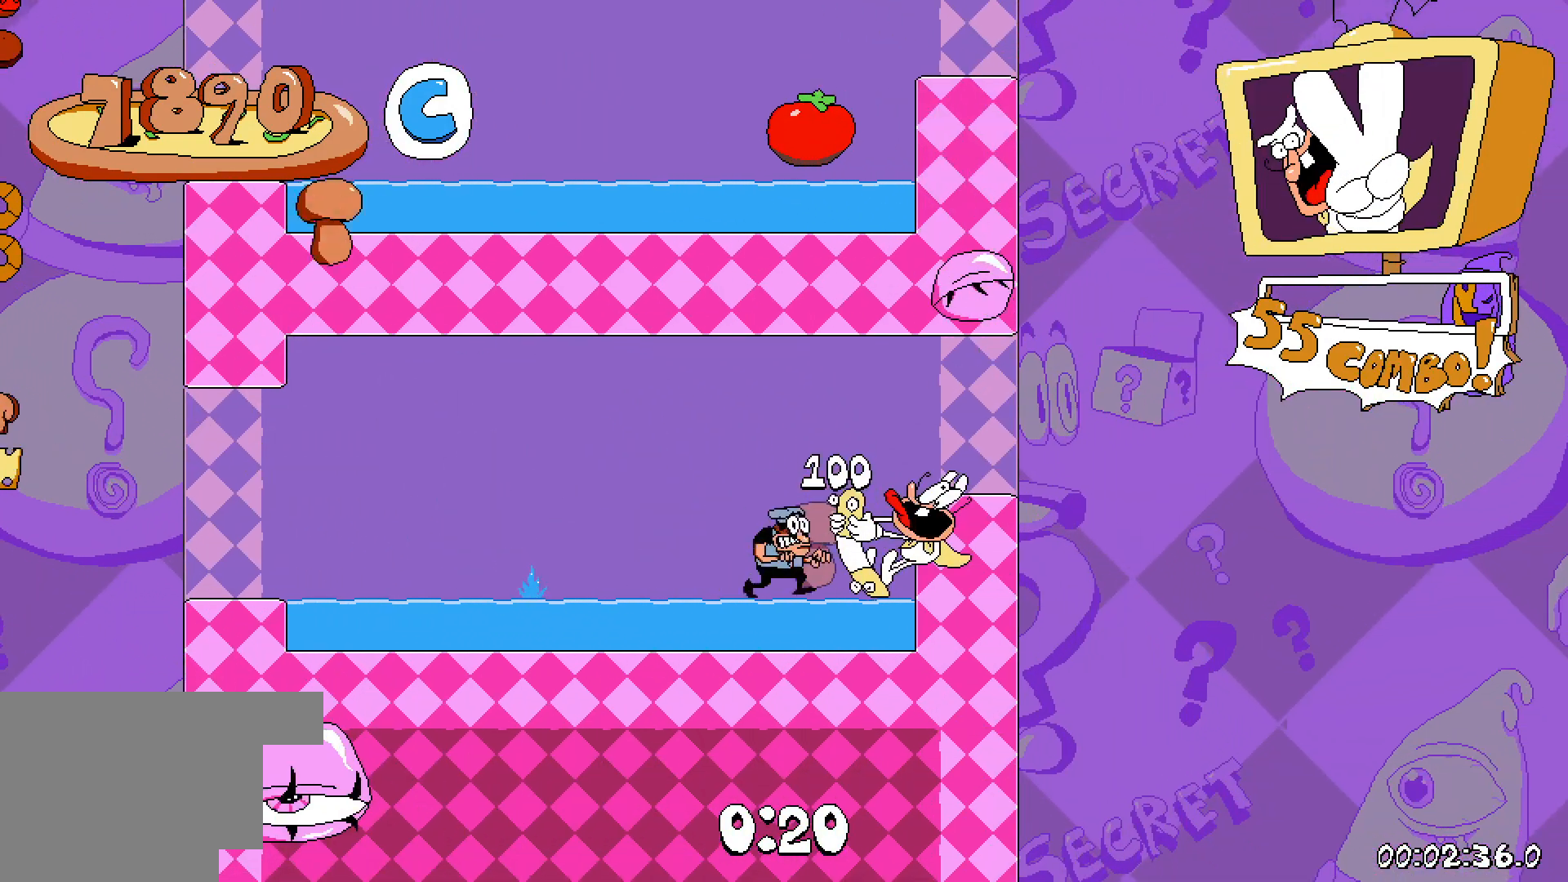
{"keys": ["dash", "left"], "events": []}
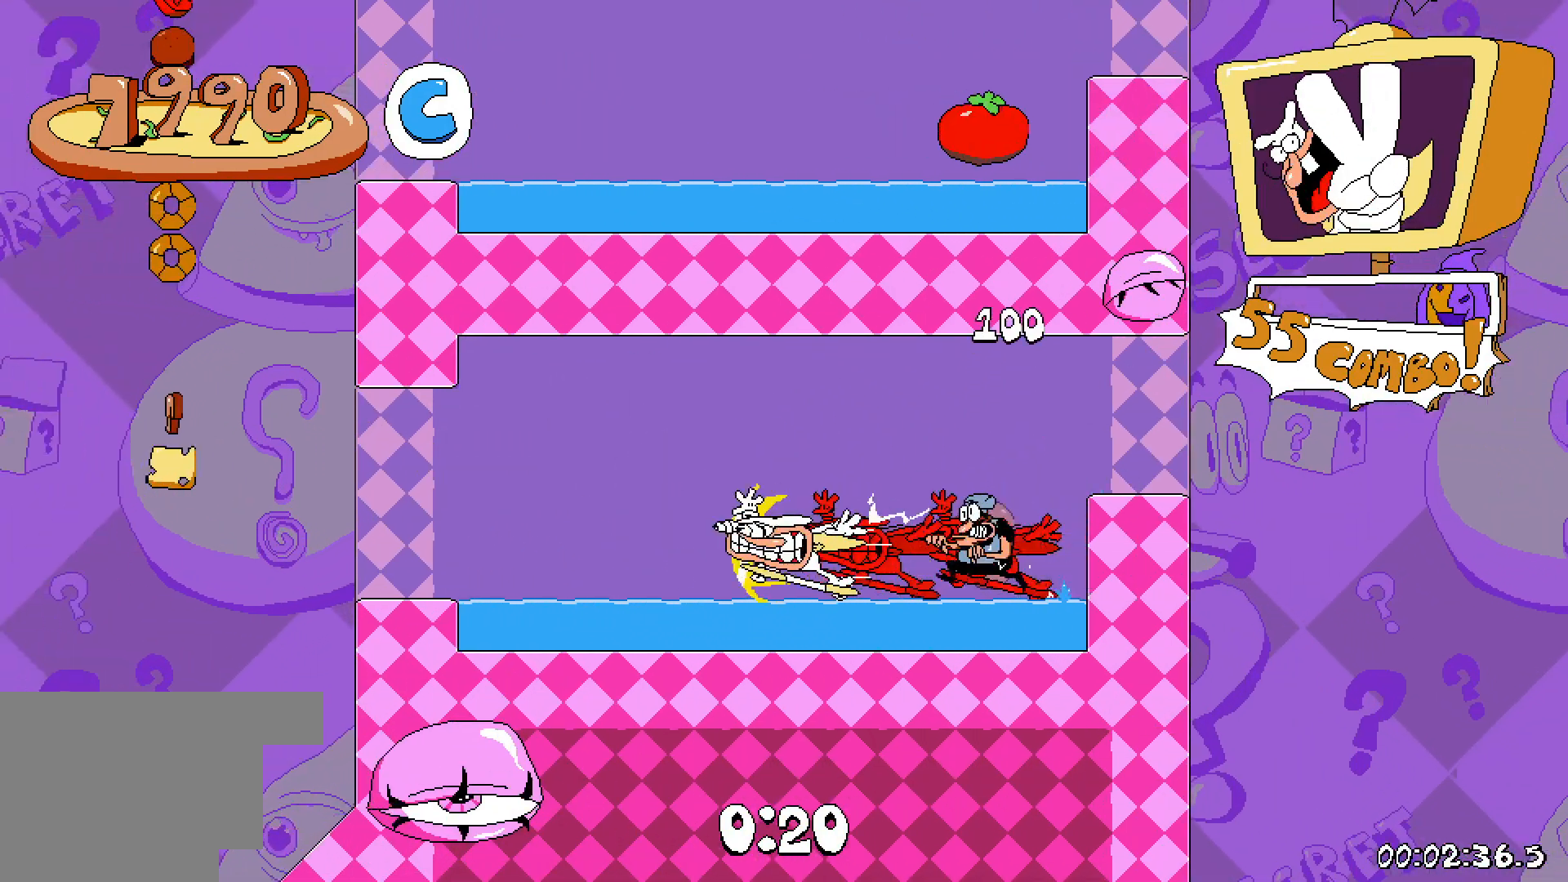
{"keys": ["dash", "jump", "left"], "events": [[283, "jump", "down"]]}
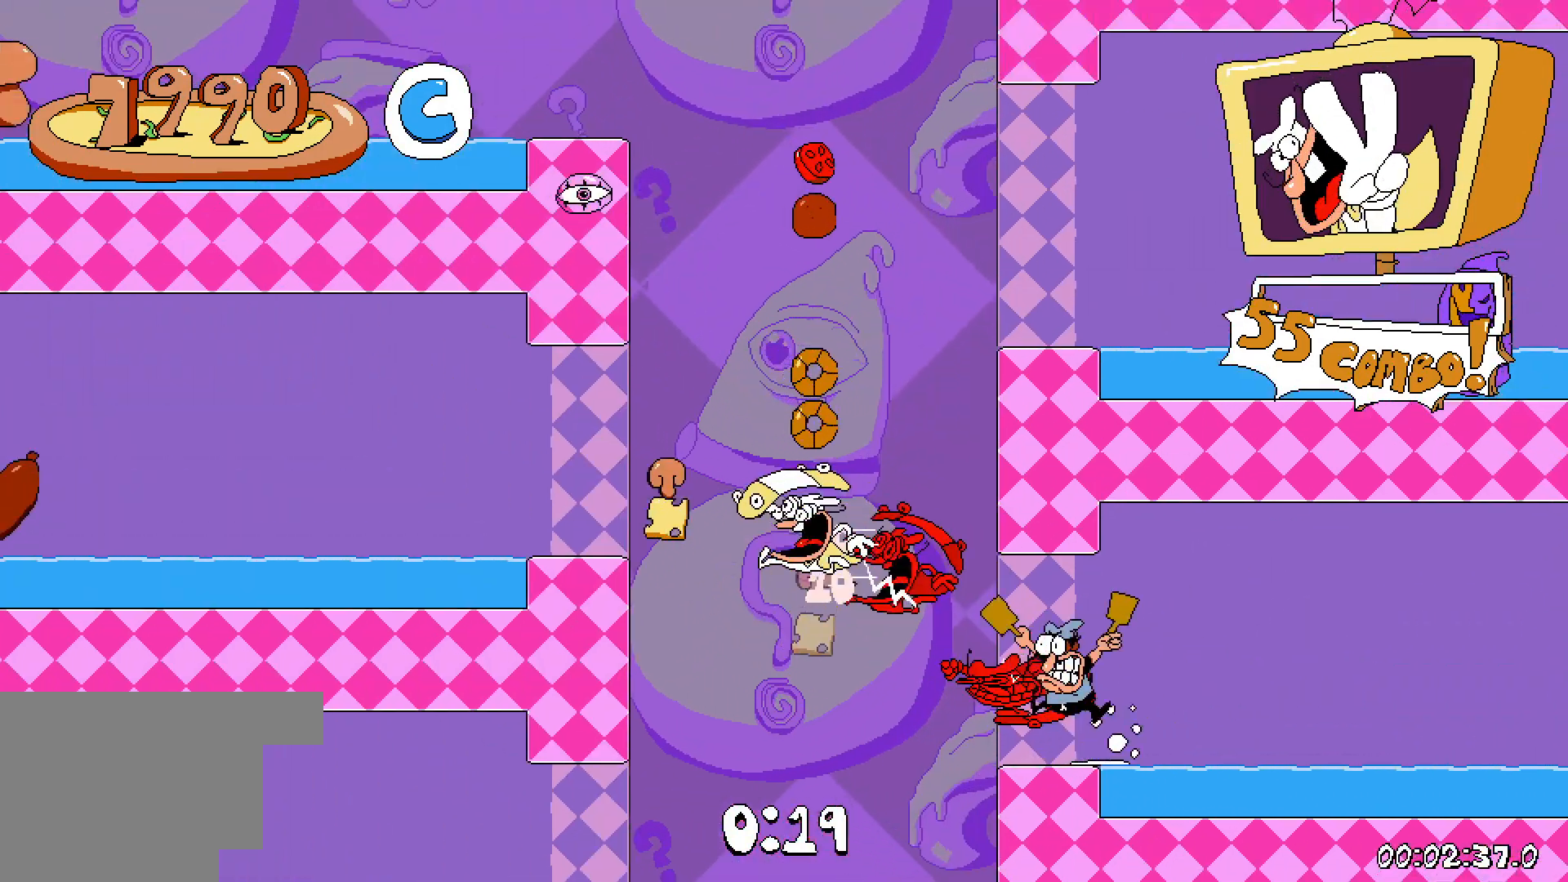
{"keys": ["dash", "right"], "events": [[200, "jump", "up"], [350, "left", "up"], [467, "right", "down"]]}
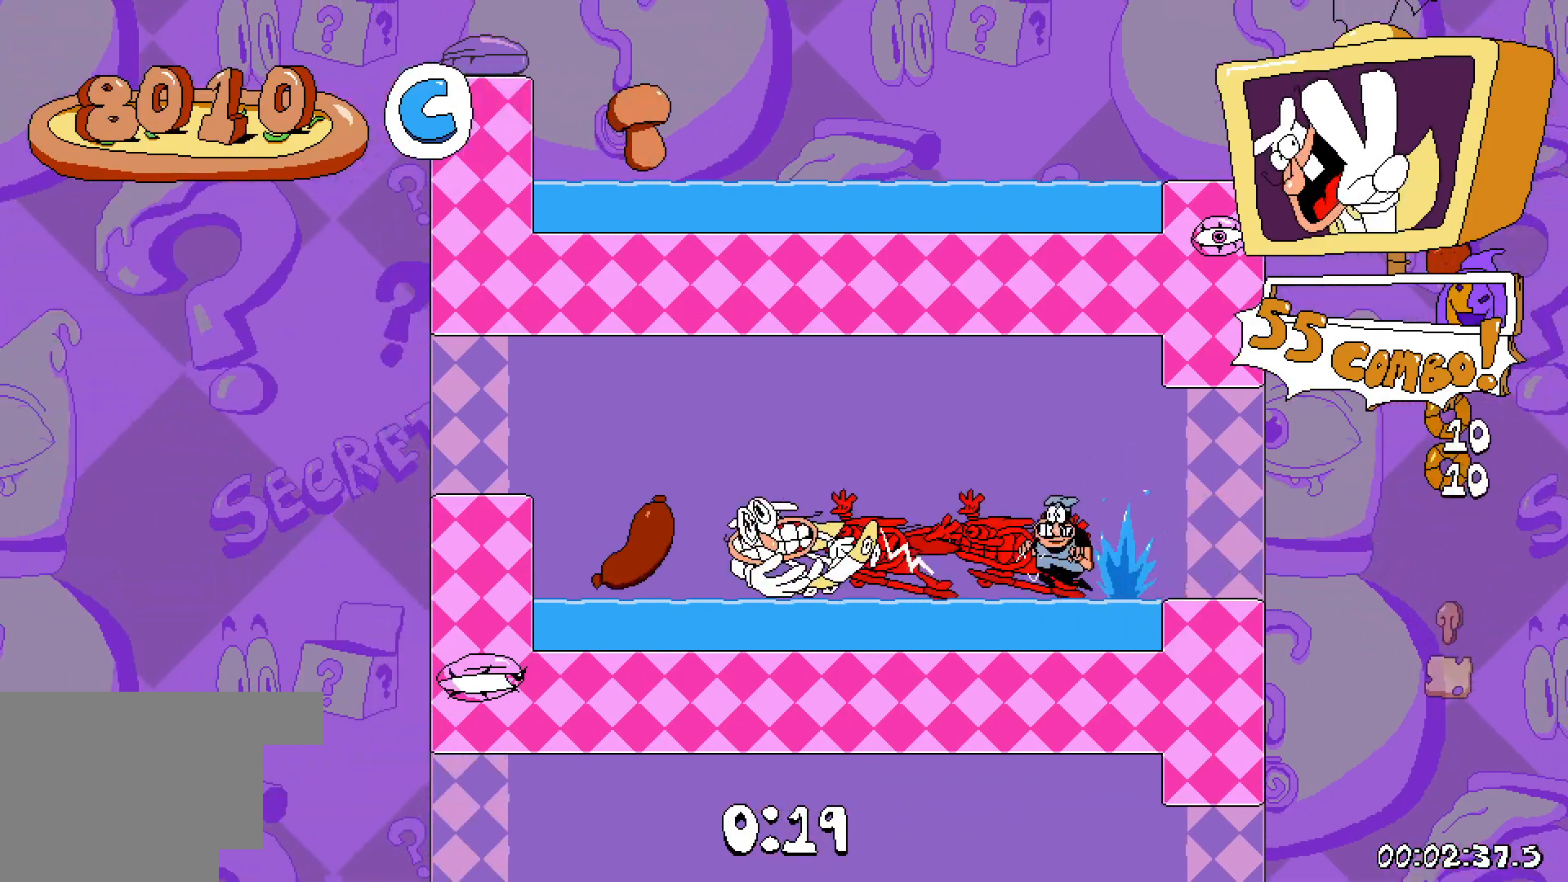
{"keys": ["dash", "right"], "events": []}
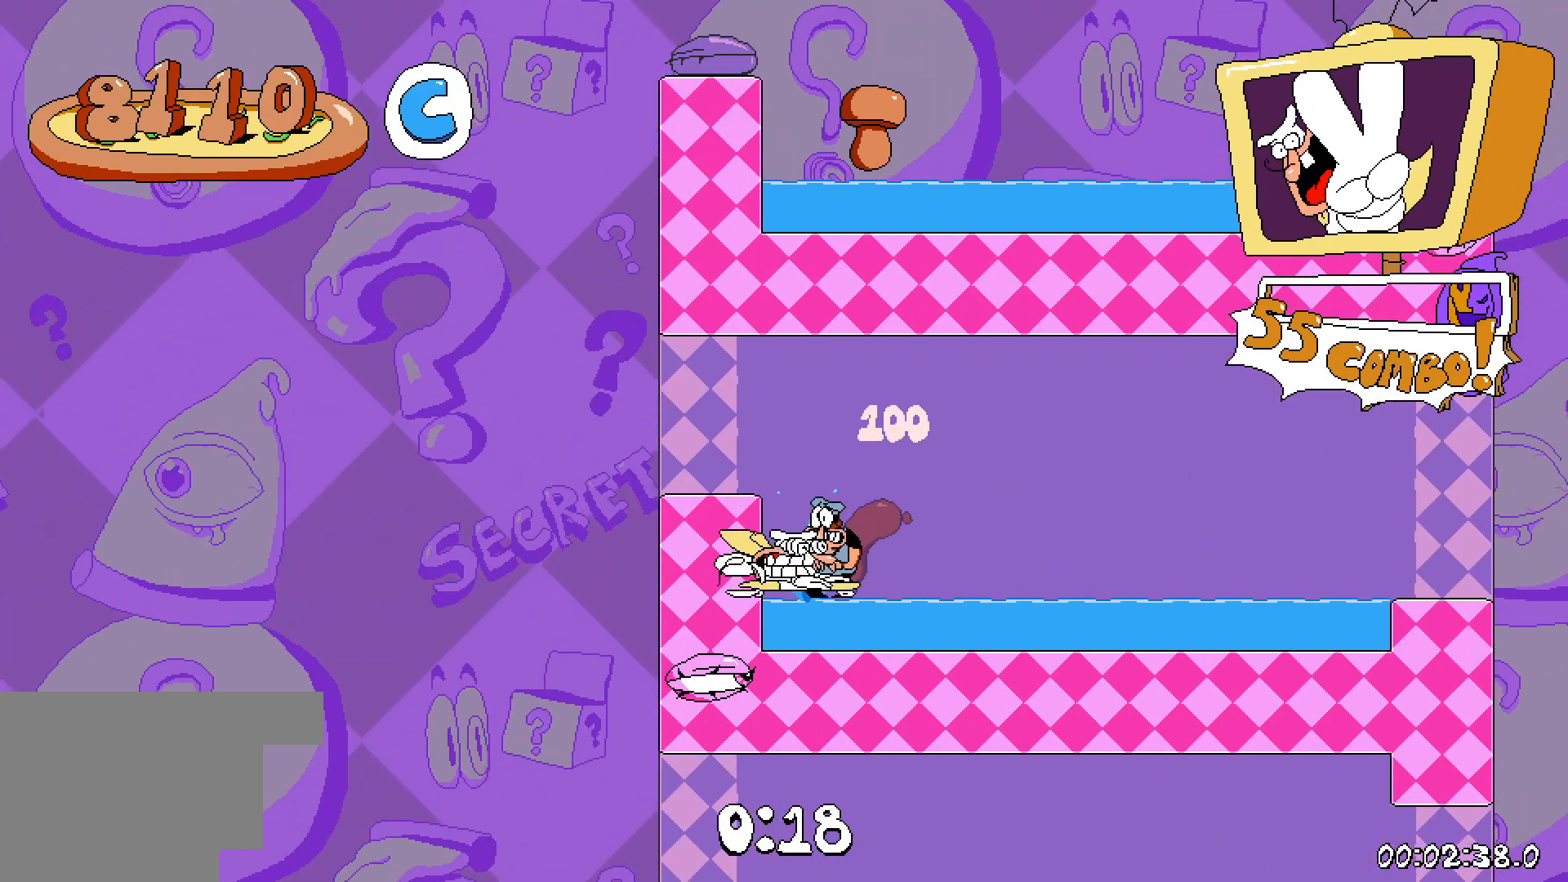
{"keys": ["dash", "right"], "events": []}
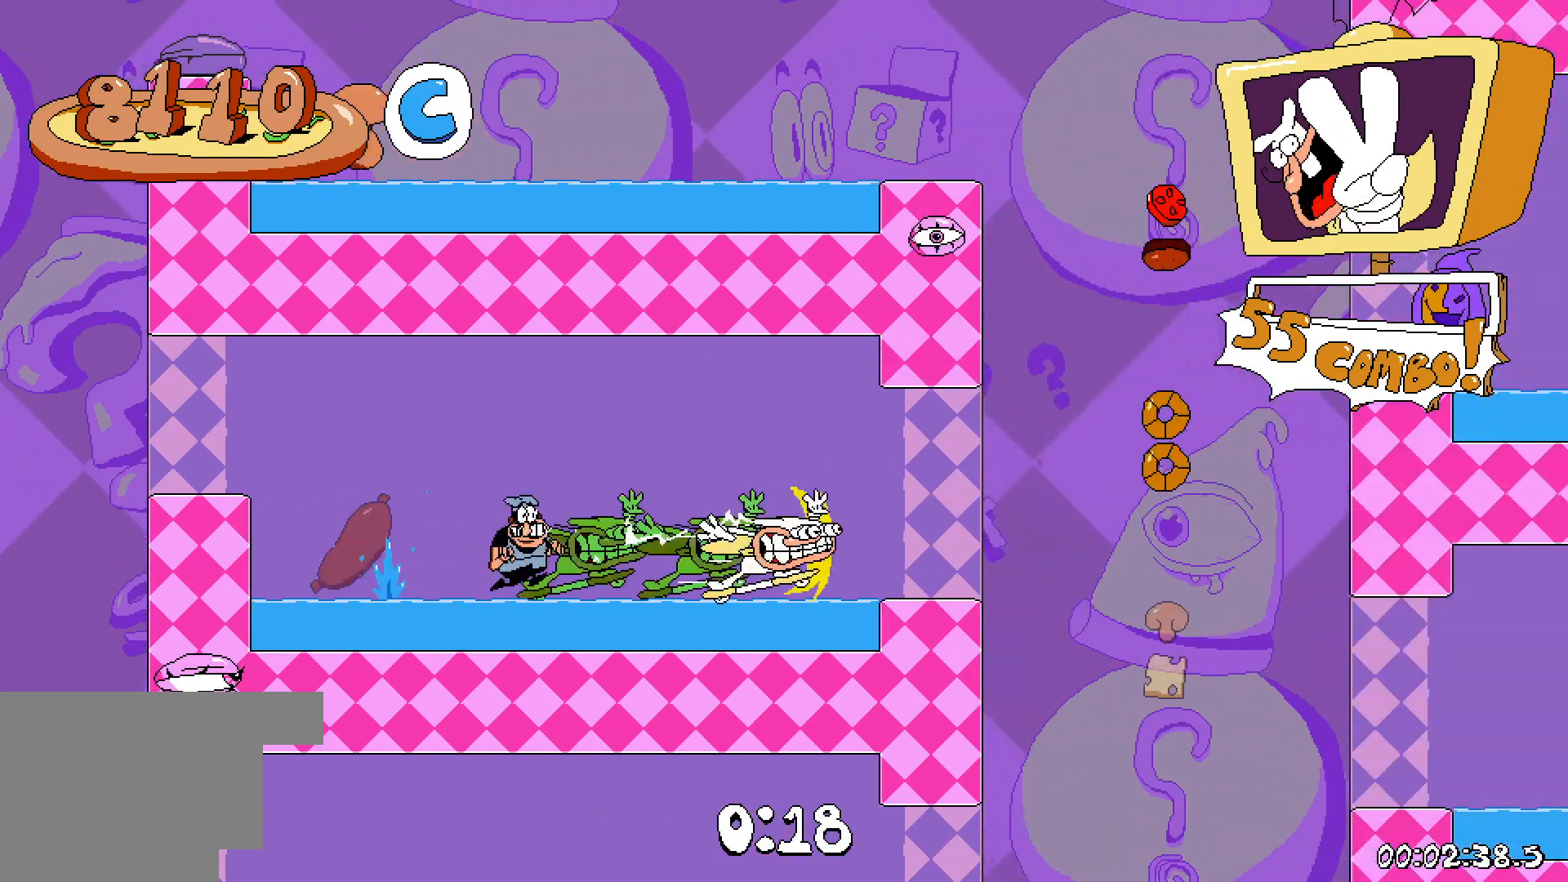
{"keys": ["dash", "right"], "events": [[100, "jump", "down"], [500, "jump", "up"]]}
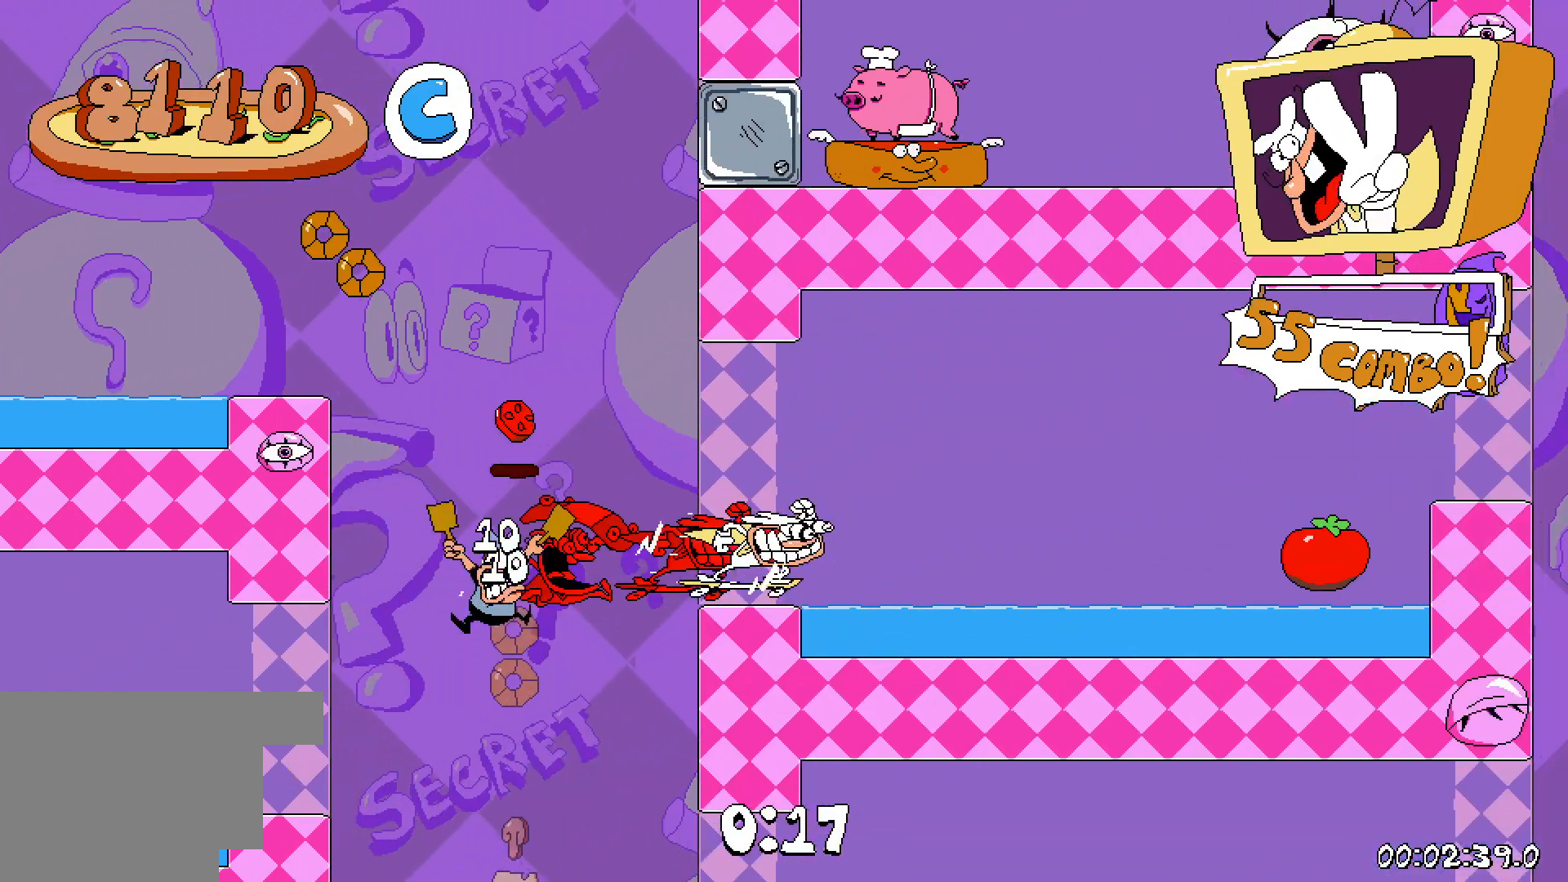
{"keys": ["dash", "left"], "events": [[117, "right", "up"], [250, "left", "down"]]}
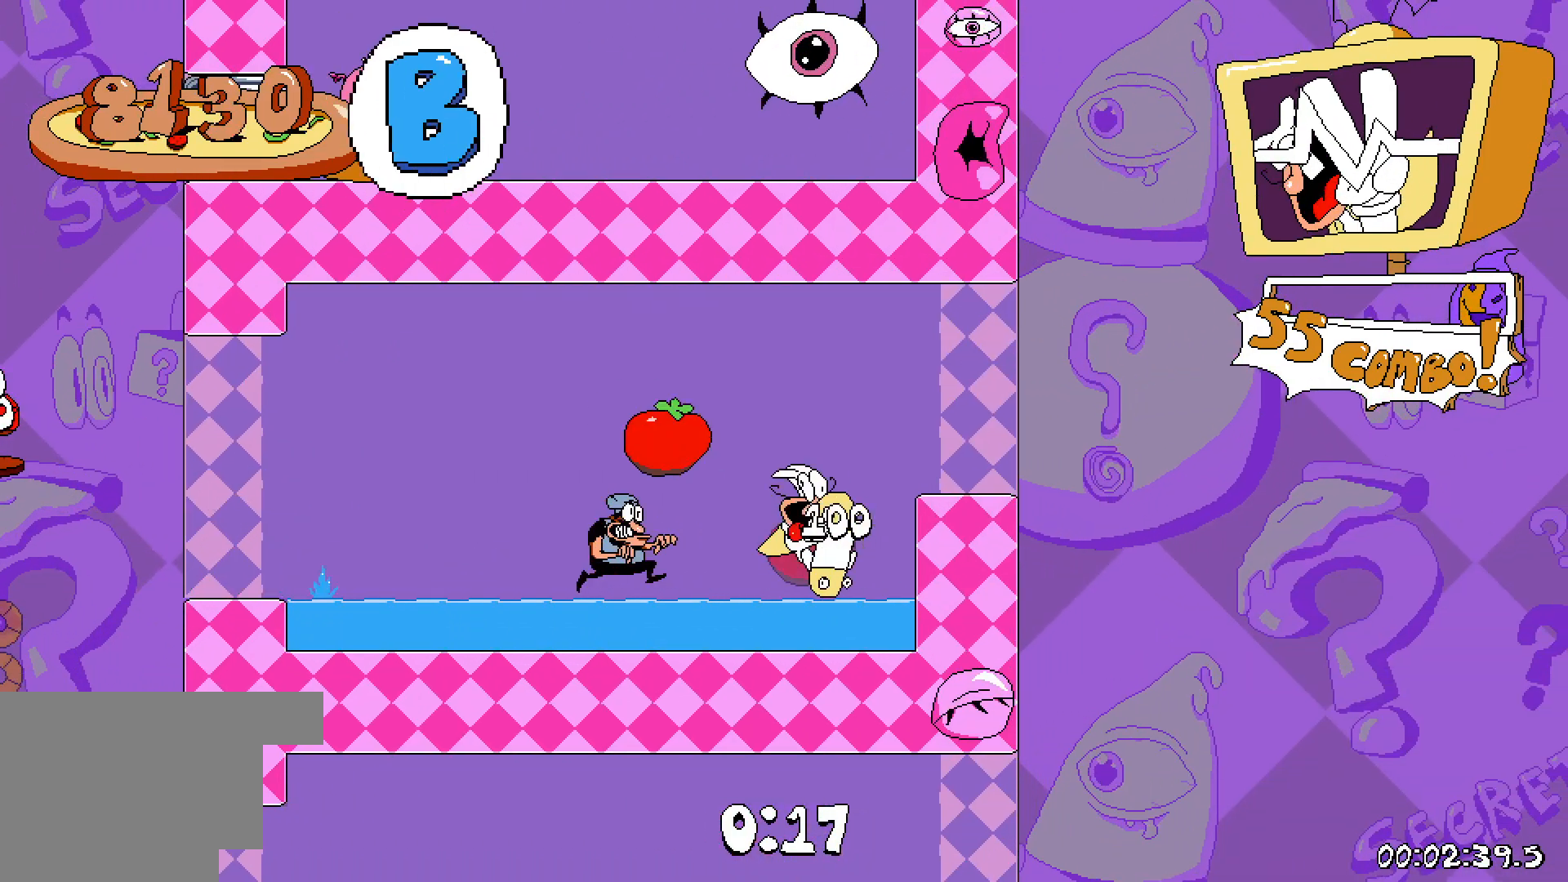
{"keys": ["dash", "left"], "events": []}
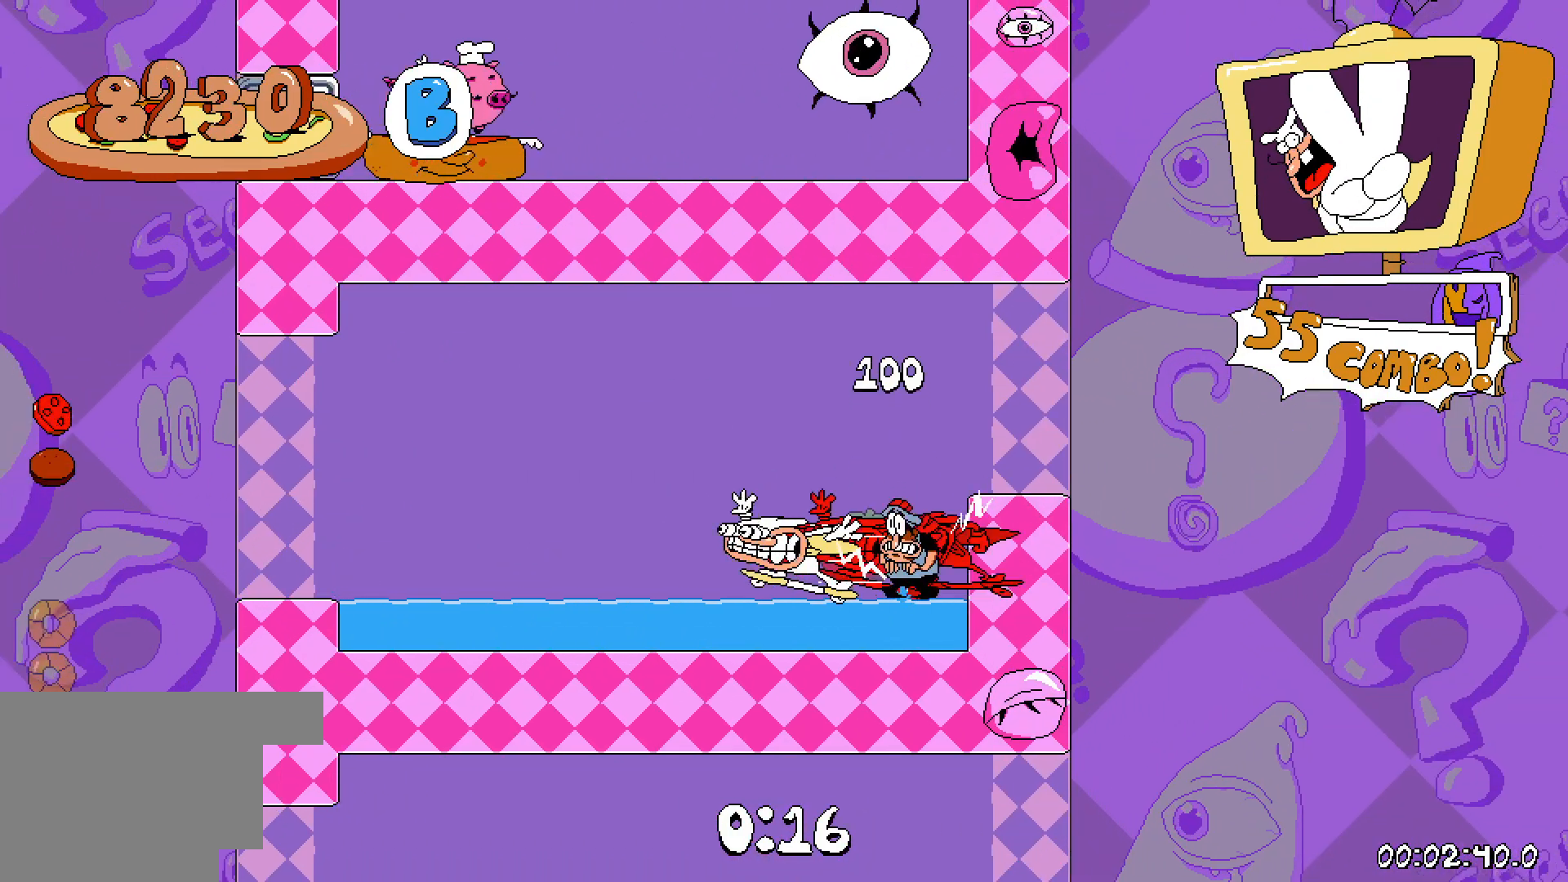
{"keys": ["dash", "jump", "left"], "events": [[350, "jump", "down"]]}
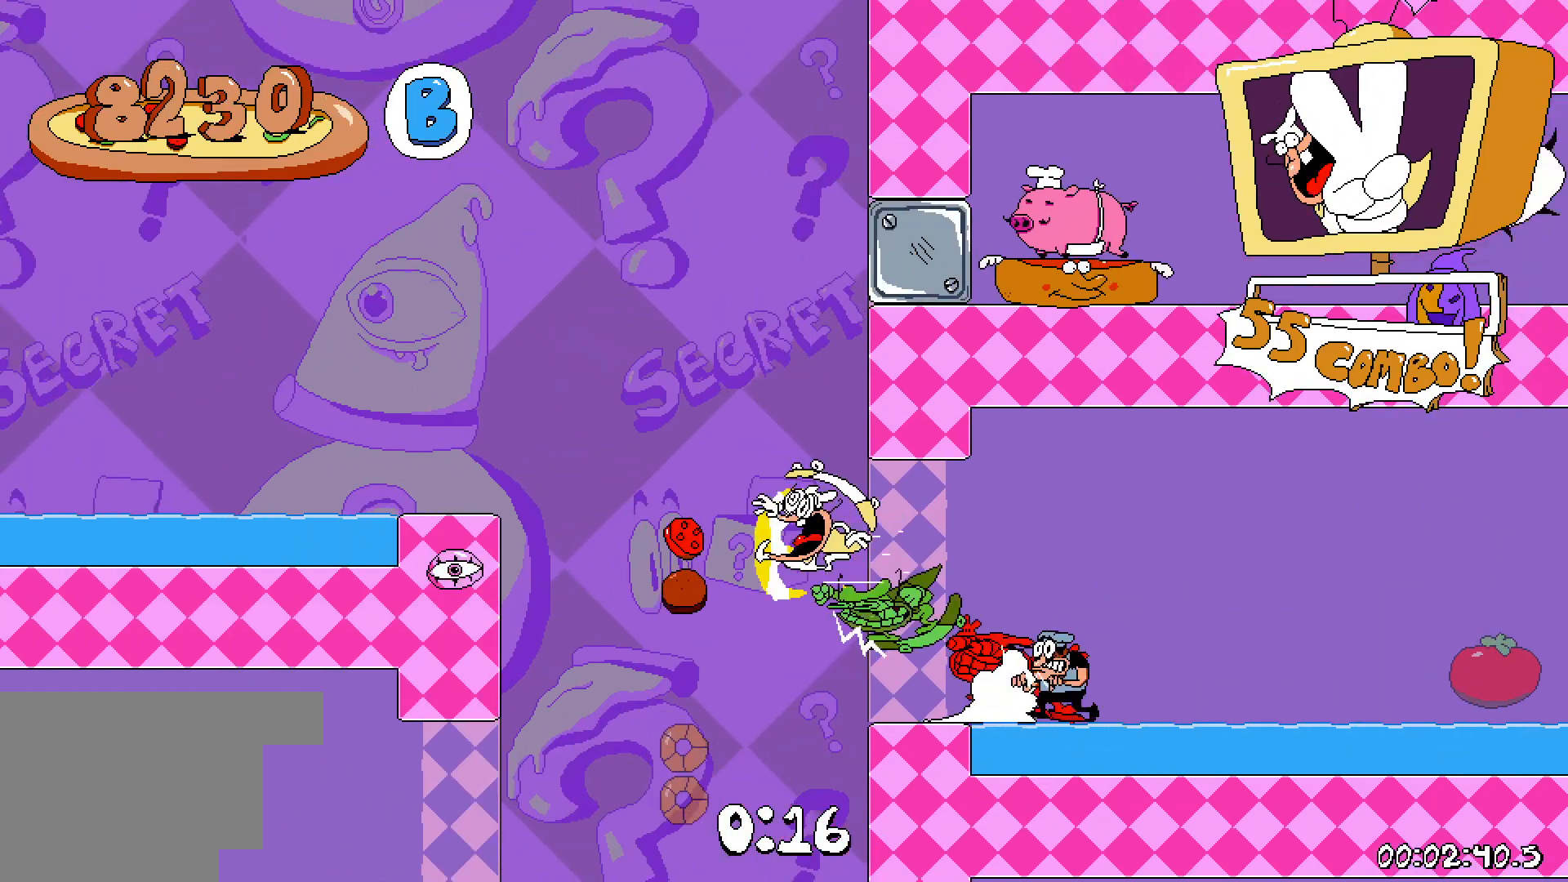
{"keys": ["dash", "right"], "events": [[300, "left", "up"], [317, "jump", "up"], [450, "right", "down"]]}
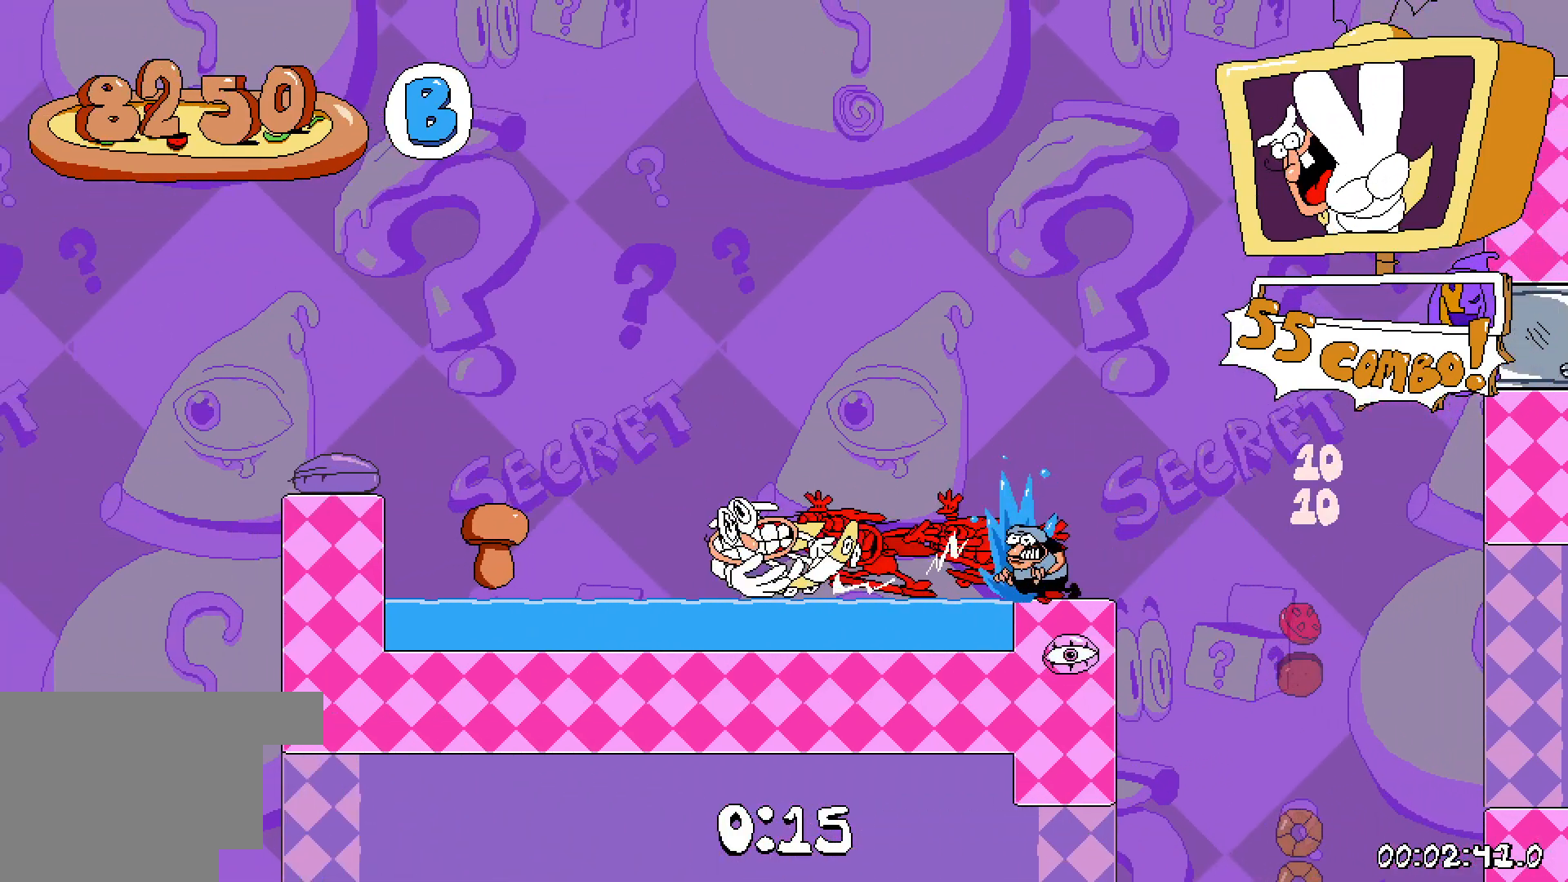
{"keys": ["dash", "right"], "events": []}